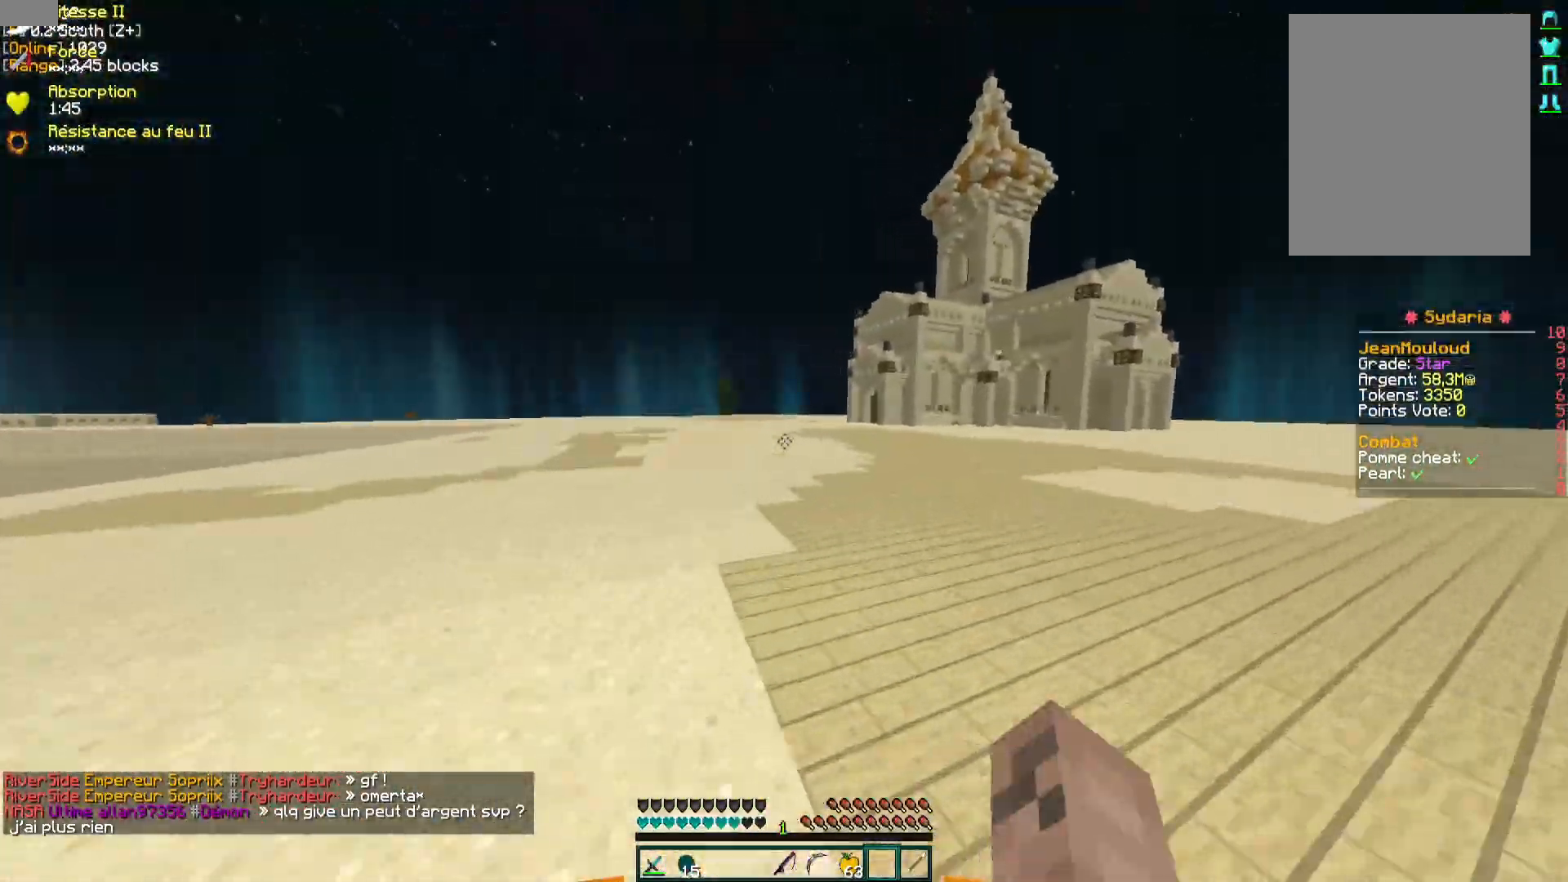
Gameplay with keyboard and mouse; each line is a JSON object with the keys and mouse buttons held at the frame after it. "events" lists presses ("down") and releases ("up") of "d", "q", "s", "z", "mouse_left" and "mouse_right" between this image and that frame as [ms after this image, input, new state], when the widget could be followed in between. "mouse_left", "mouse_right" = the "left", "right" buttons of the "mouse" list. No other keys are recorded. Fast repeated clicks can show as one long hold. Mouse movement is not recorded.
{"keys": [], "mouse": [], "events": [[167, "mouse_left", "down"], [183, "mouse_right", "down"], [250, "mouse_left", "up"], [317, "mouse_right", "up"], [367, "mouse_left", "down"], [467, "z", "up"], [483, "mouse_left", "up"]]}
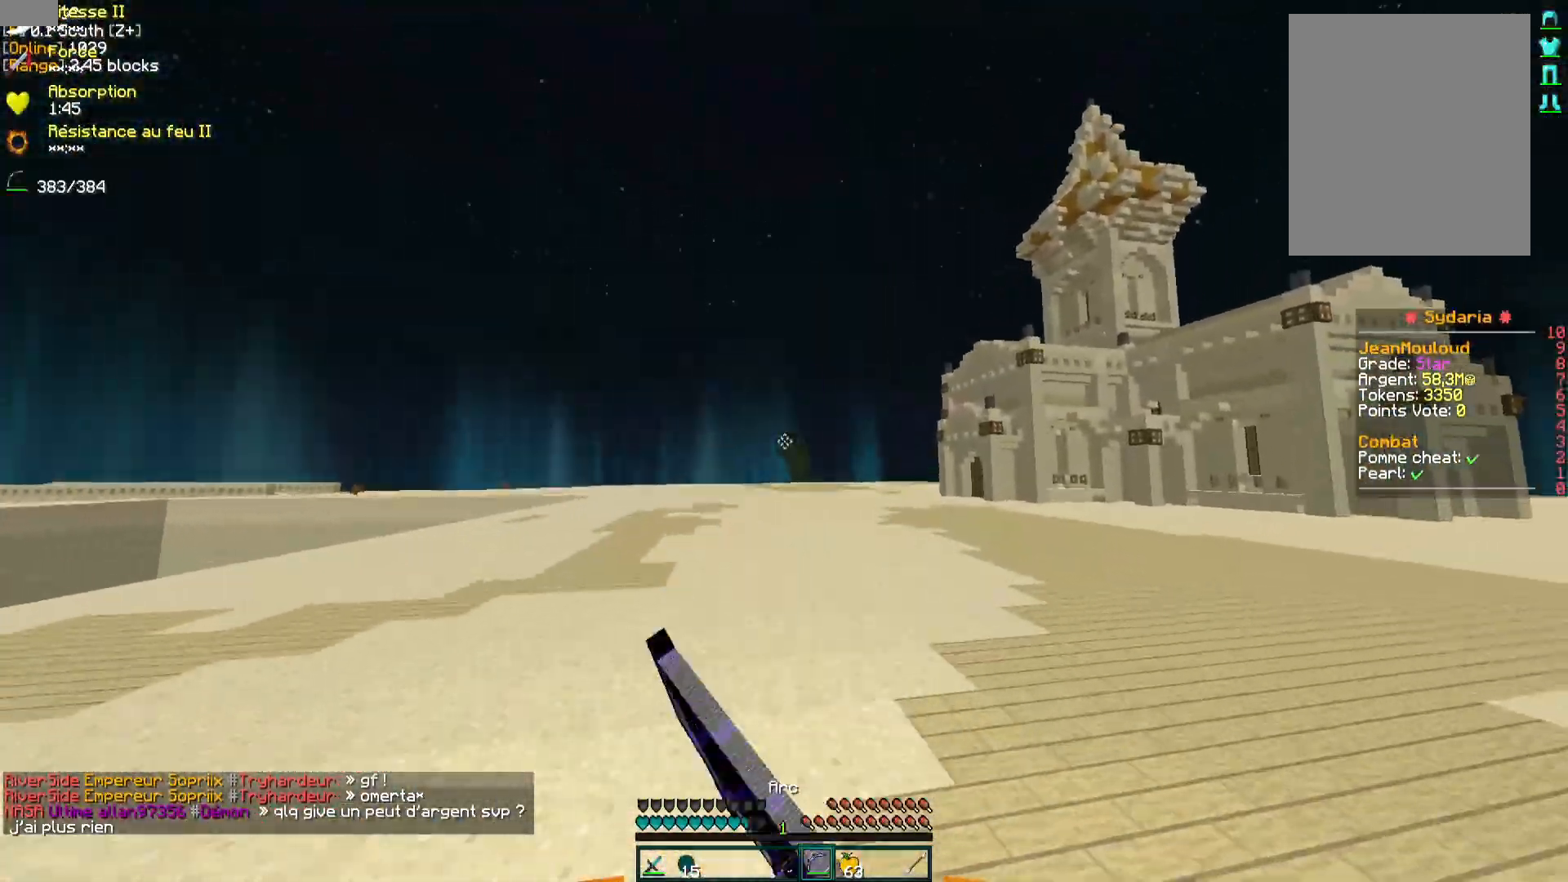
{"keys": [], "mouse": [], "events": []}
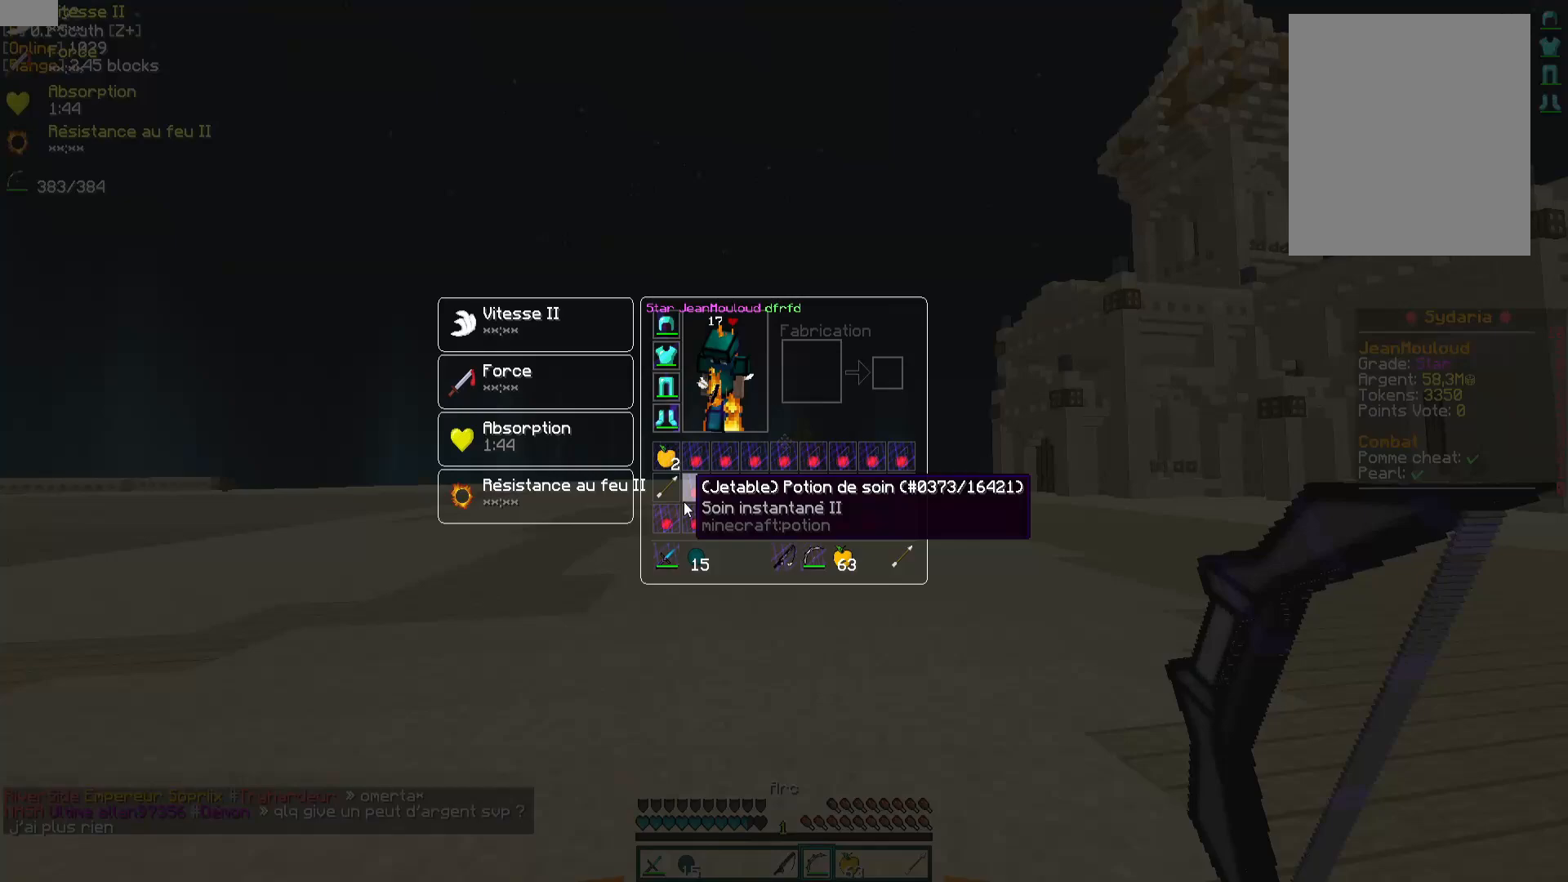
{"keys": [], "mouse": [], "events": [[317, "mouse_left", "down"], [483, "mouse_left", "up"]]}
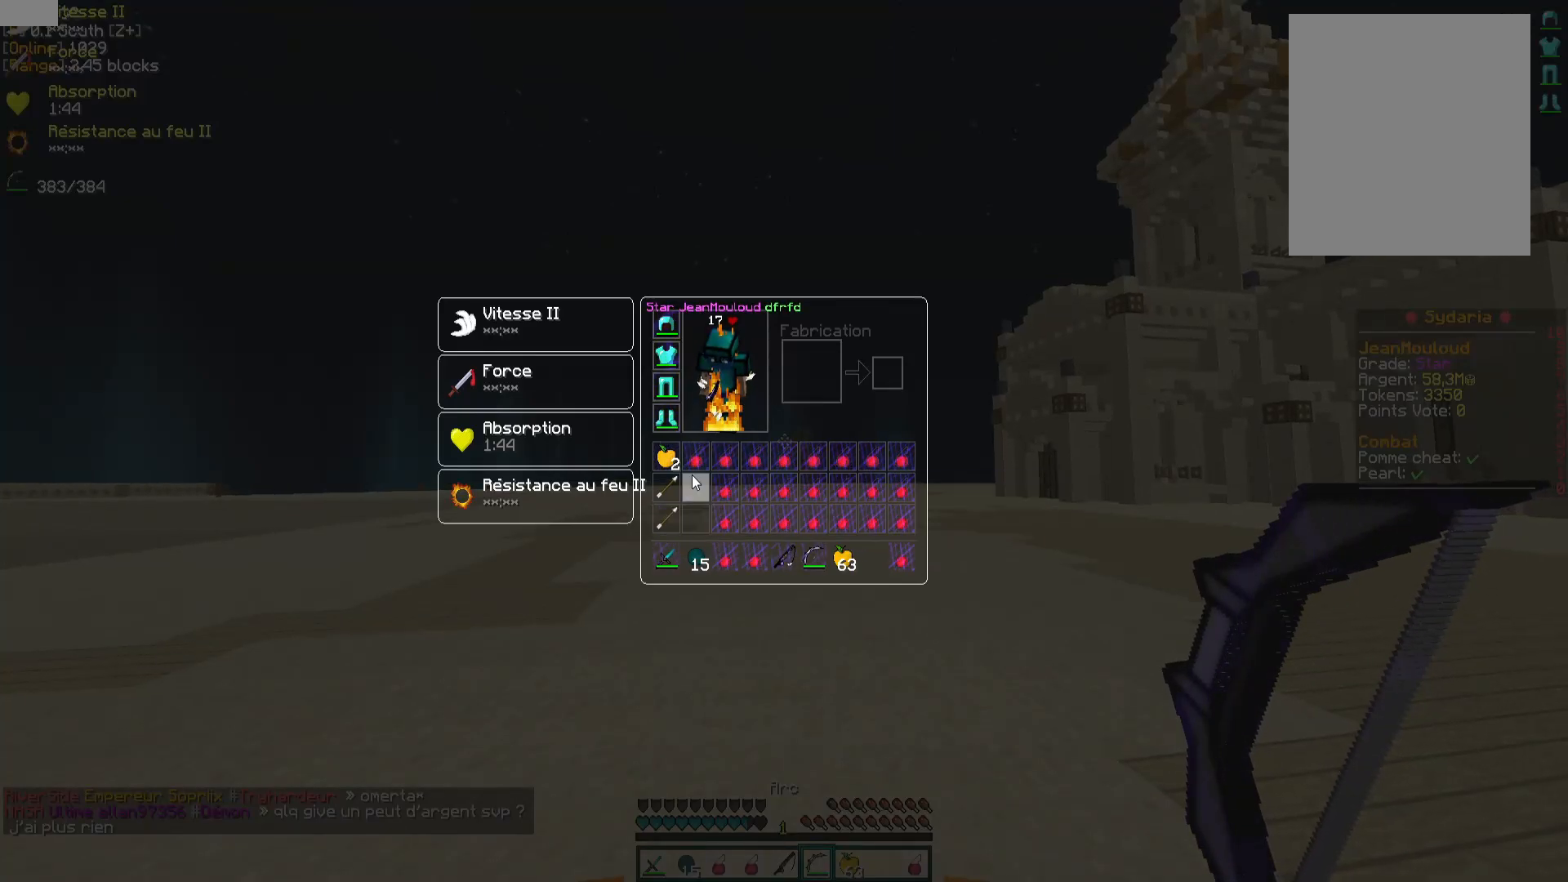
{"keys": [], "mouse": [], "events": [[33, "mouse_left", "down"], [83, "mouse_left", "up"], [133, "mouse_left", "down"], [200, "mouse_left", "up"], [250, "mouse_left", "down"], [317, "mouse_left", "up"]]}
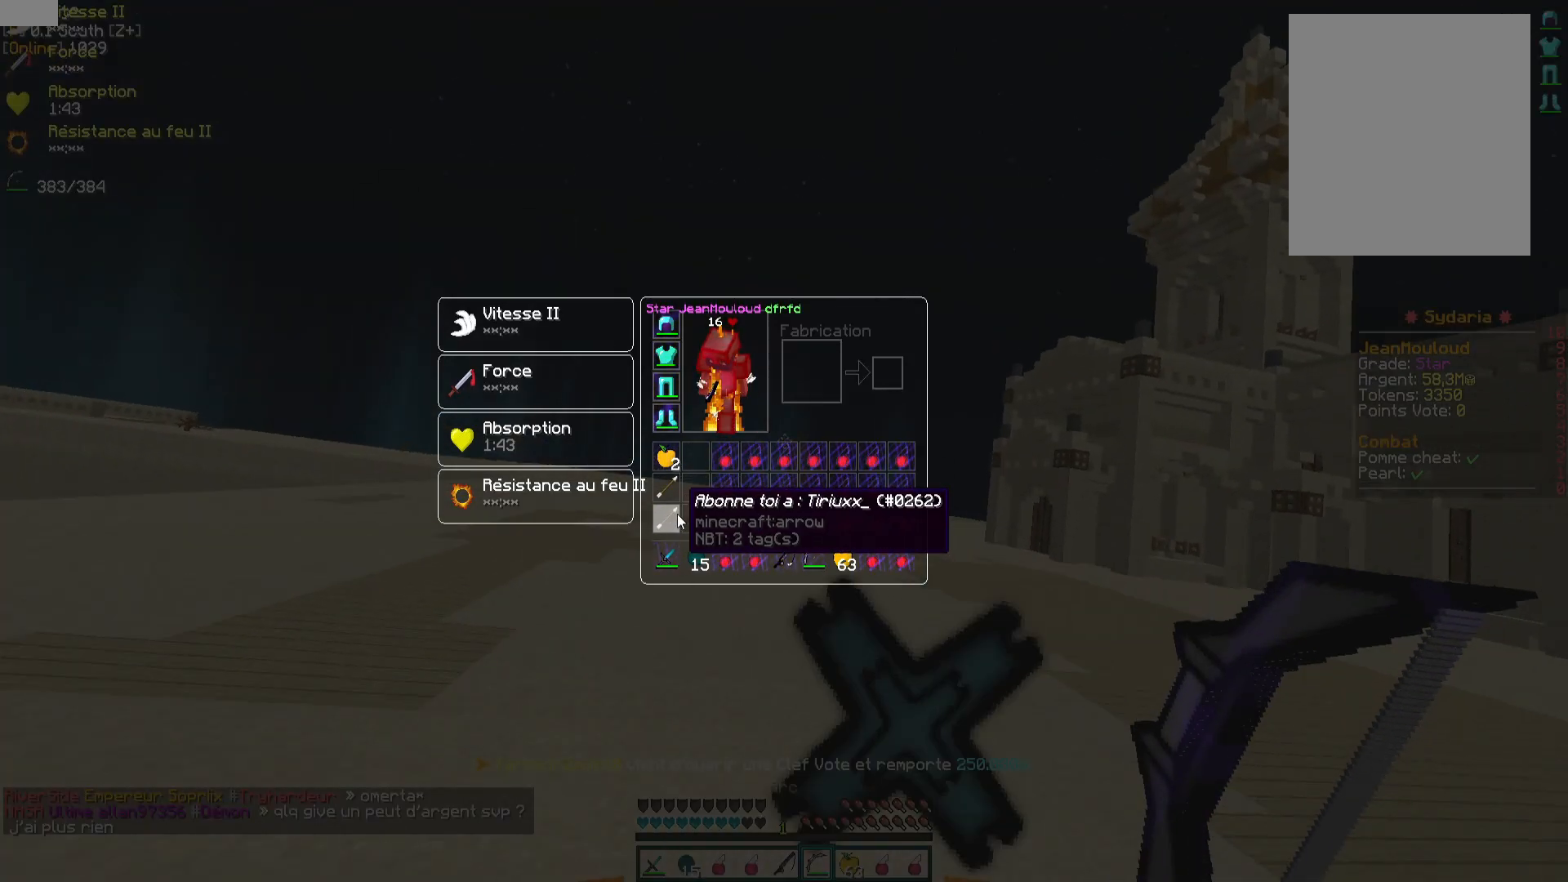
{"keys": ["z"], "mouse": [], "events": [[450, "z", "down"]]}
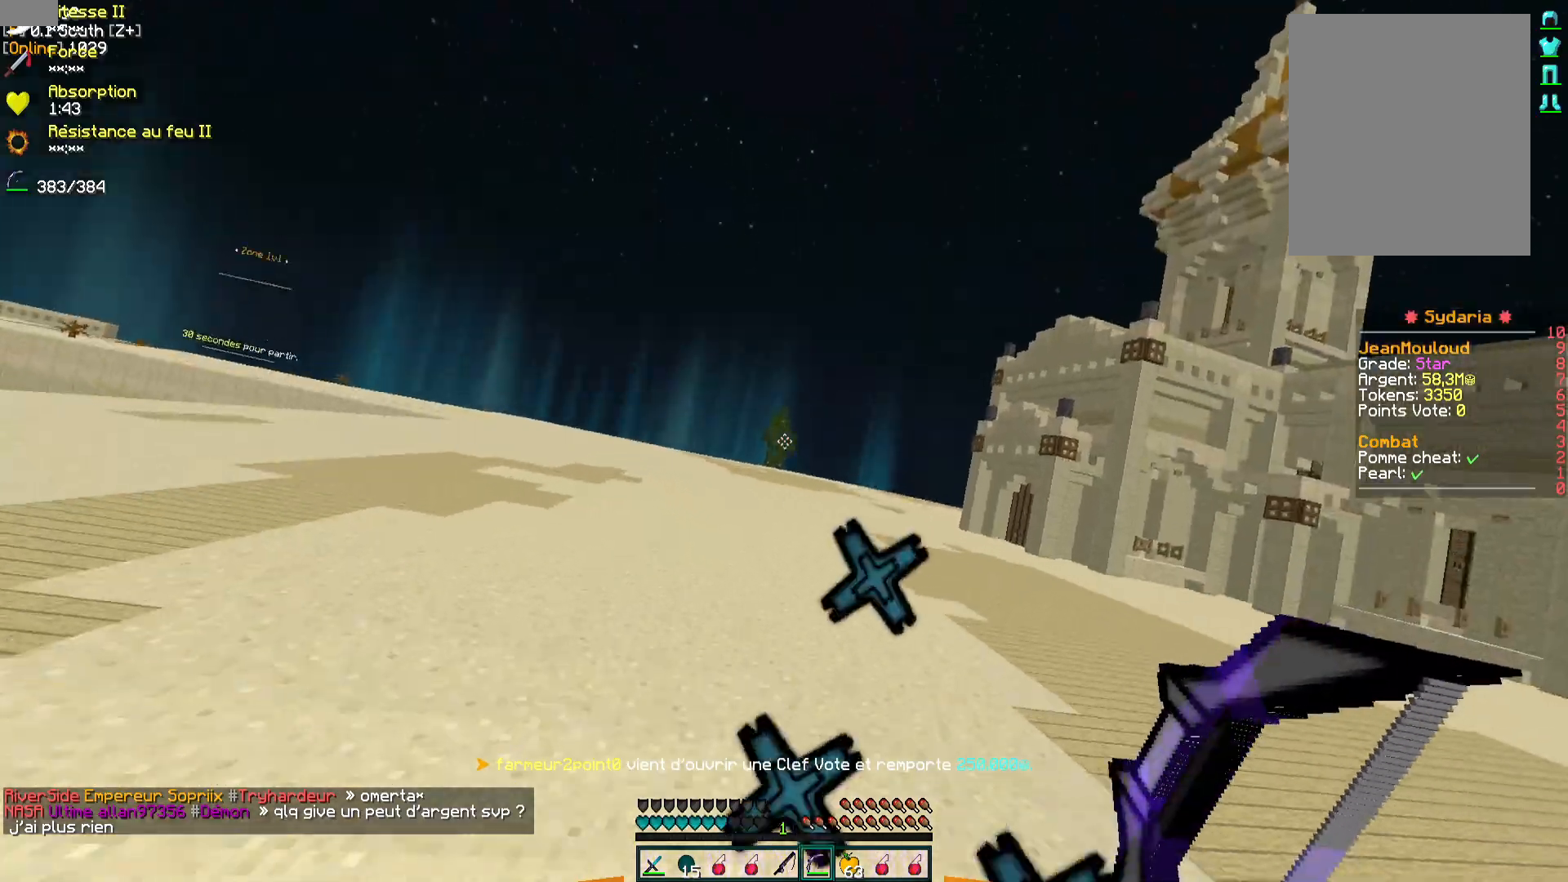
{"keys": [], "mouse": [], "events": [[283, "mouse_left", "down"], [283, "mouse_right", "down"], [383, "mouse_left", "up"], [433, "mouse_right", "up"], [483, "z", "up"]]}
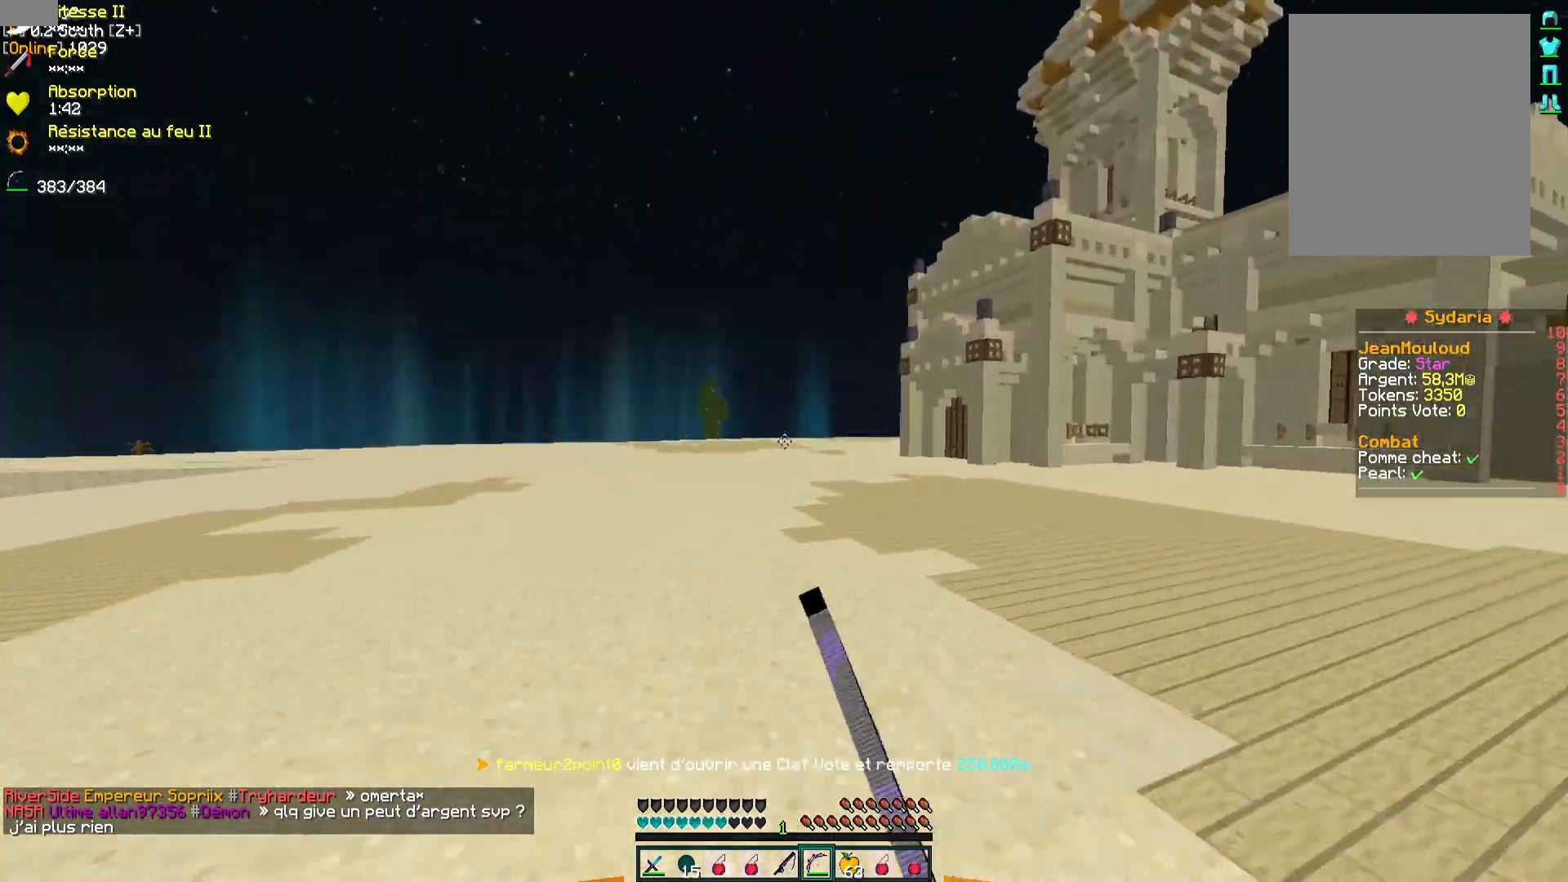
{"keys": [], "mouse": ["left"], "events": [[467, "mouse_left", "down"]]}
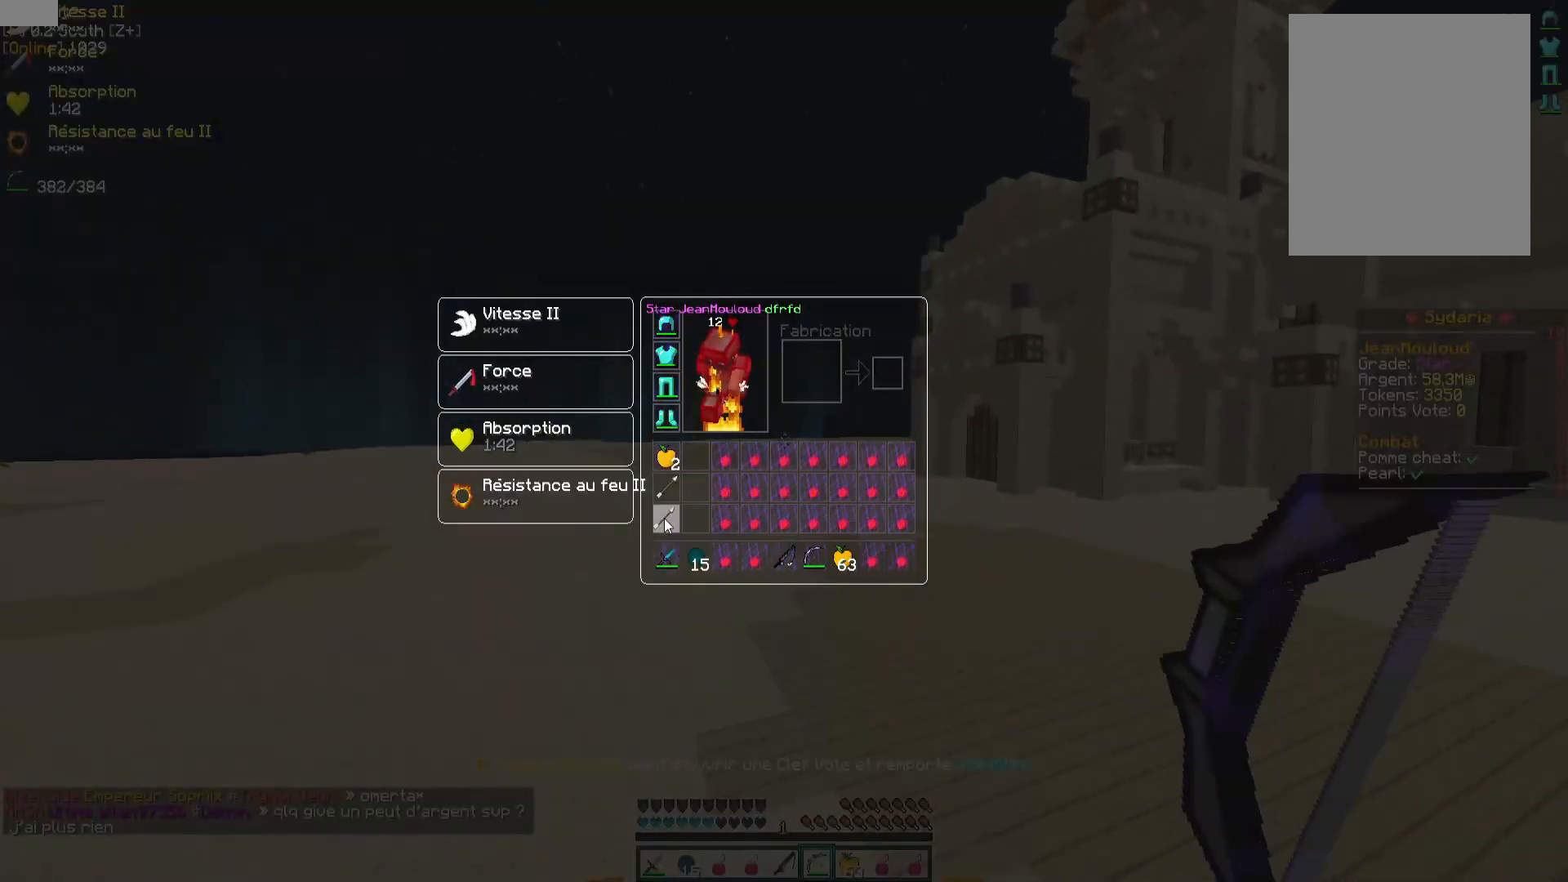
{"keys": ["z"], "mouse": ["left", "right"], "events": [[33, "mouse_left", "up"], [150, "z", "down"], [483, "mouse_left", "down"], [483, "mouse_right", "down"]]}
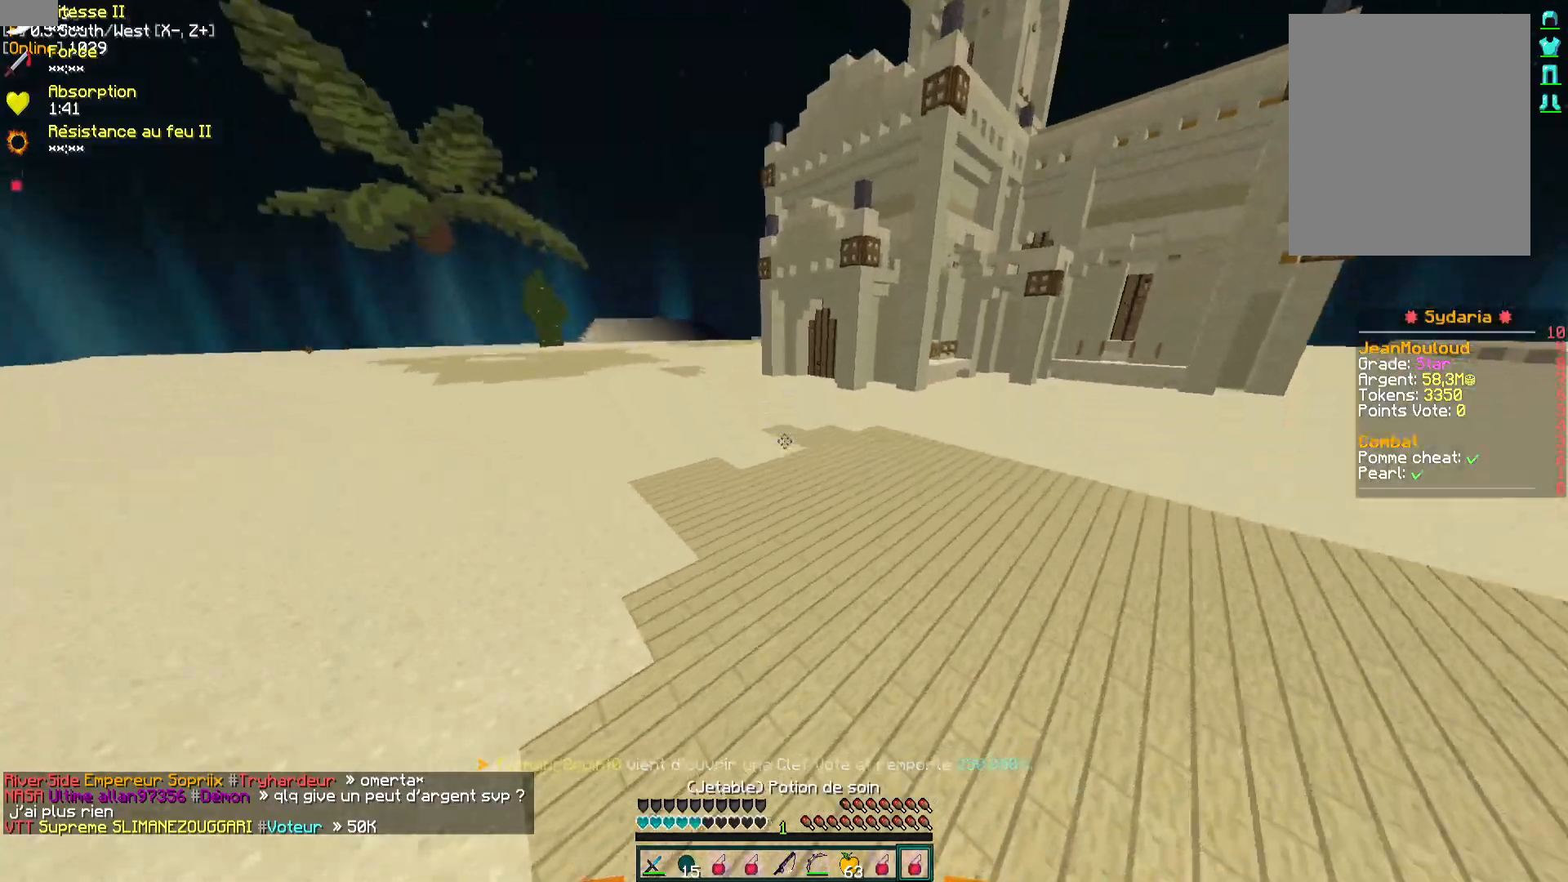
{"keys": ["q", "z"], "mouse": [], "events": [[67, "mouse_left", "up"], [133, "mouse_right", "up"], [467, "q", "down"]]}
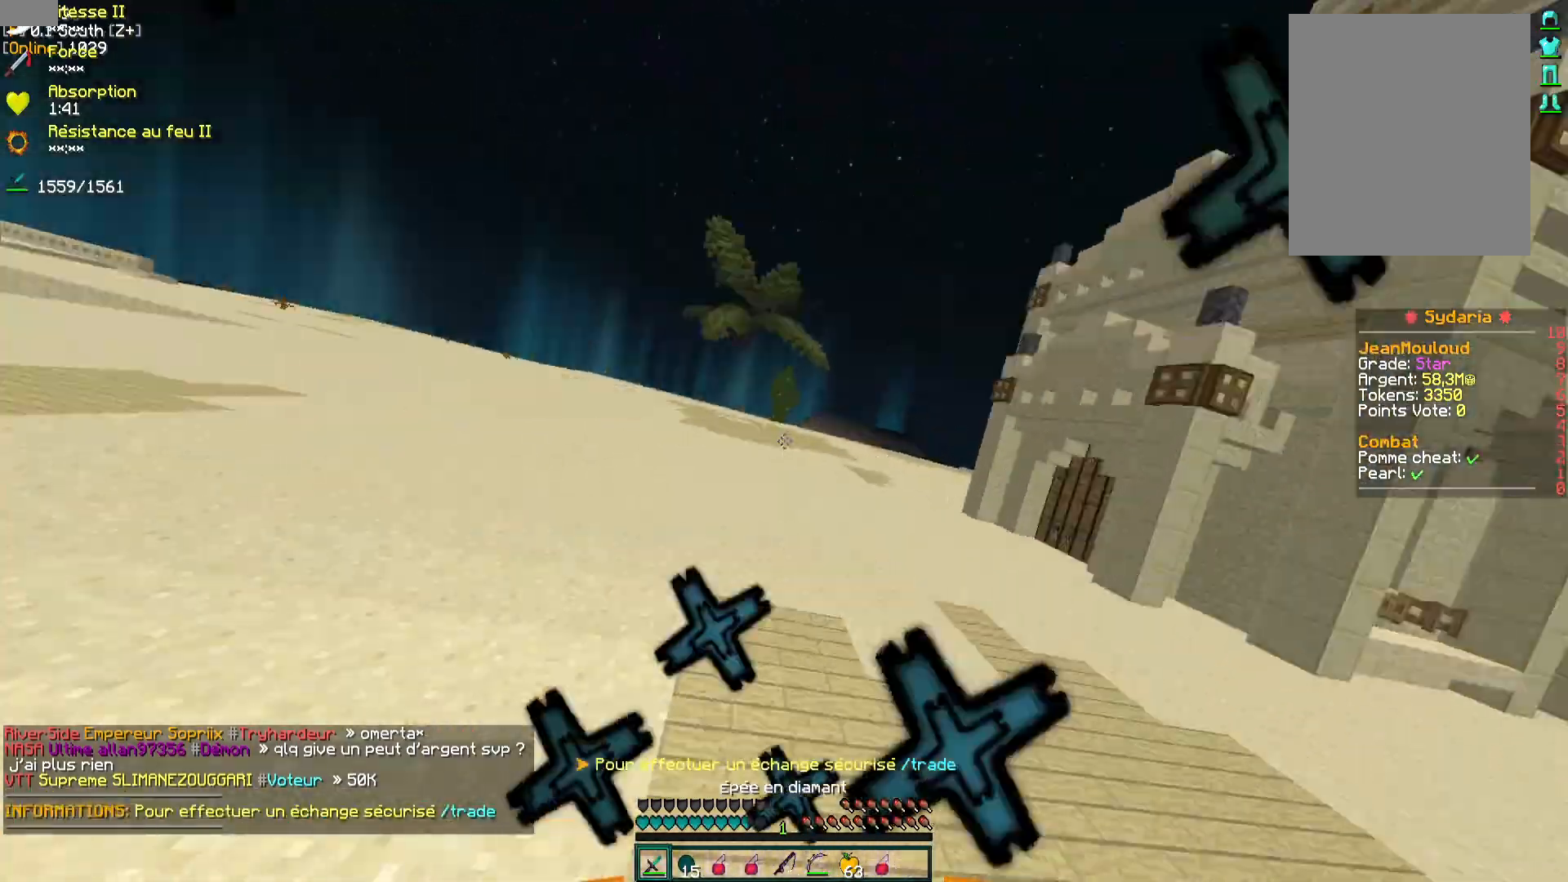
{"keys": ["d", "z"], "mouse": [], "events": [[183, "mouse_left", "down"], [267, "mouse_left", "up"], [267, "q", "up"], [317, "mouse_left", "down"], [383, "d", "down"], [383, "mouse_left", "up"], [450, "mouse_left", "down"], [500, "mouse_left", "up"]]}
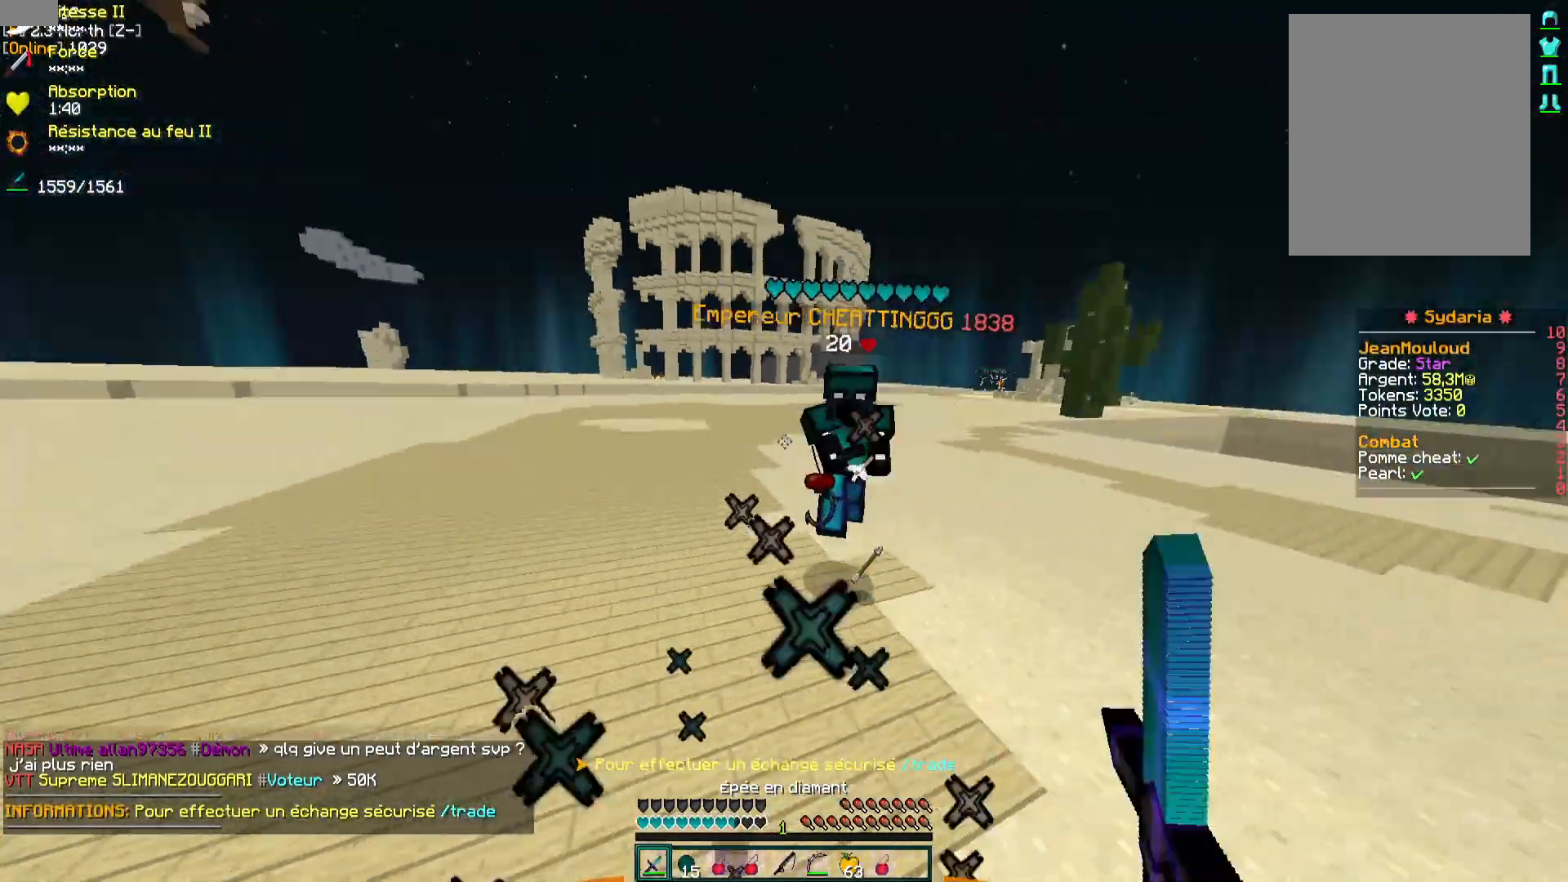
{"keys": ["q", "z"], "mouse": ["left"], "events": [[83, "mouse_left", "down"], [133, "mouse_left", "up"], [200, "mouse_left", "down"], [267, "d", "up"], [283, "mouse_left", "up"], [350, "mouse_left", "down"], [350, "mouse_right", "down"], [367, "q", "down"], [400, "mouse_left", "up"], [400, "mouse_right", "up"], [483, "mouse_left", "down"]]}
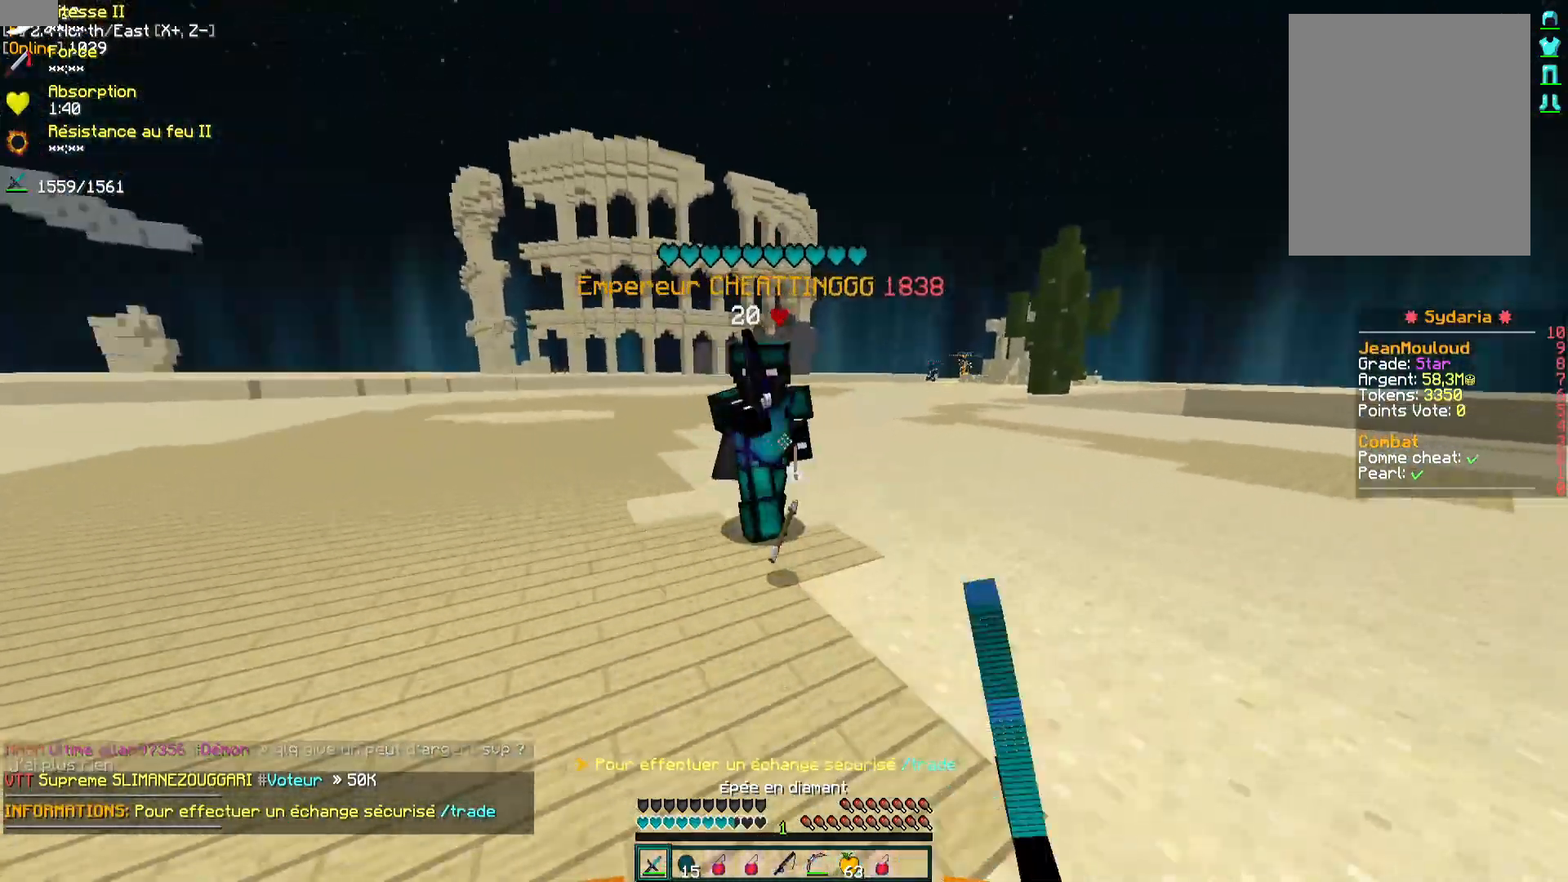
{"keys": ["q", "z"], "mouse": ["left"], "events": [[50, "mouse_left", "up"], [100, "mouse_left", "down"], [183, "mouse_left", "up"], [233, "mouse_left", "down"], [300, "mouse_left", "up"], [367, "mouse_left", "down"], [433, "mouse_left", "up"], [500, "mouse_left", "down"]]}
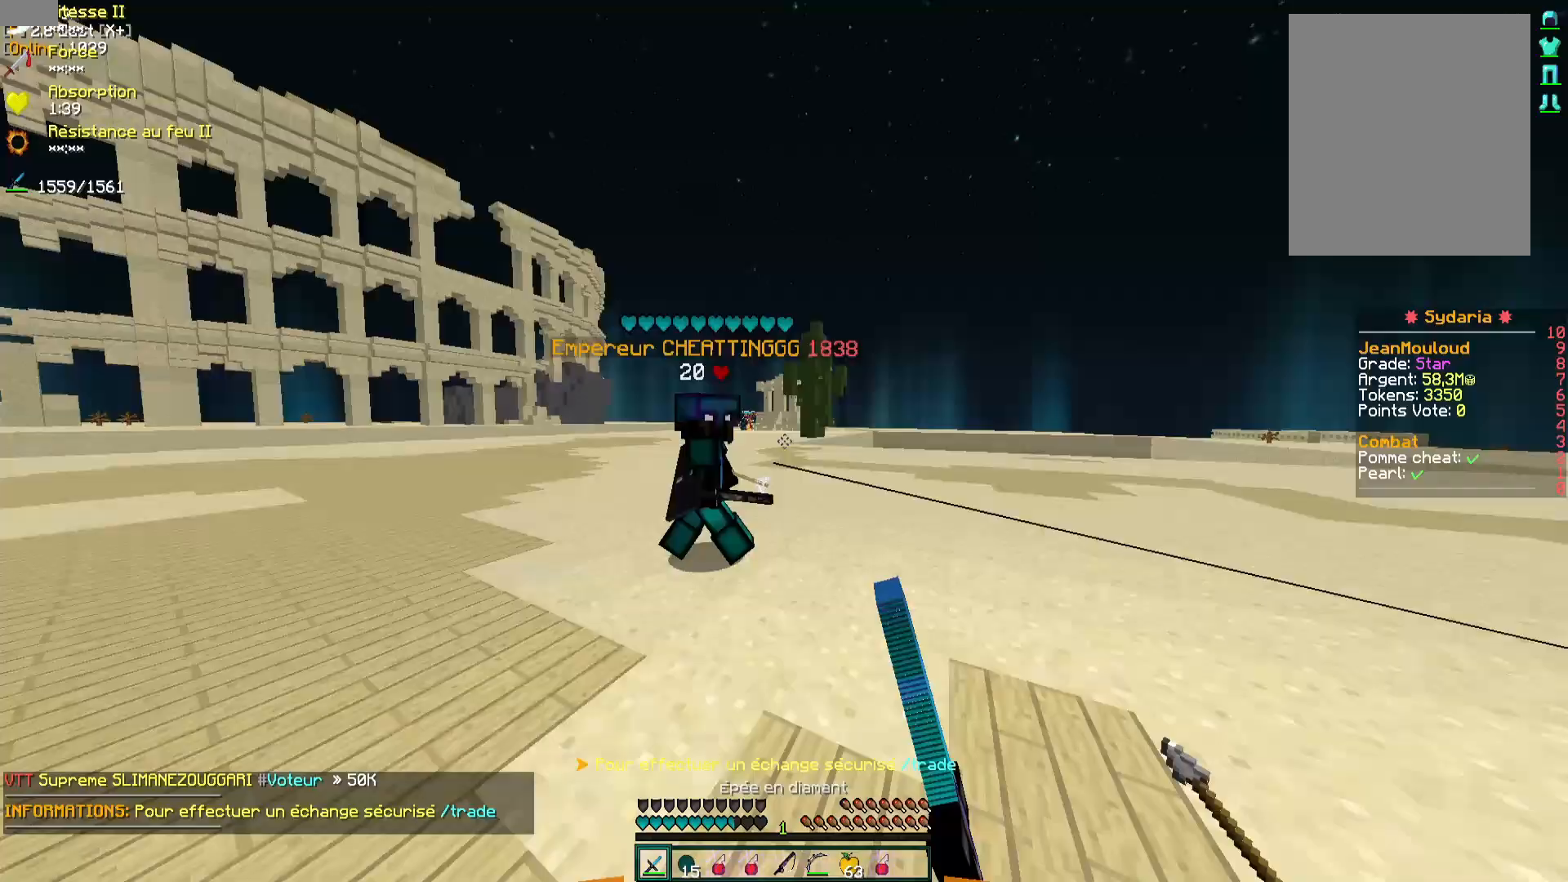
{"keys": ["d", "z"], "mouse": ["left", "right"], "events": [[50, "mouse_left", "up"], [117, "mouse_left", "down"], [183, "mouse_left", "up"], [233, "mouse_left", "down"], [283, "mouse_left", "up"], [283, "q", "up"], [350, "mouse_left", "down"], [383, "d", "down"], [417, "mouse_left", "up"], [483, "mouse_left", "down"], [483, "mouse_right", "down"]]}
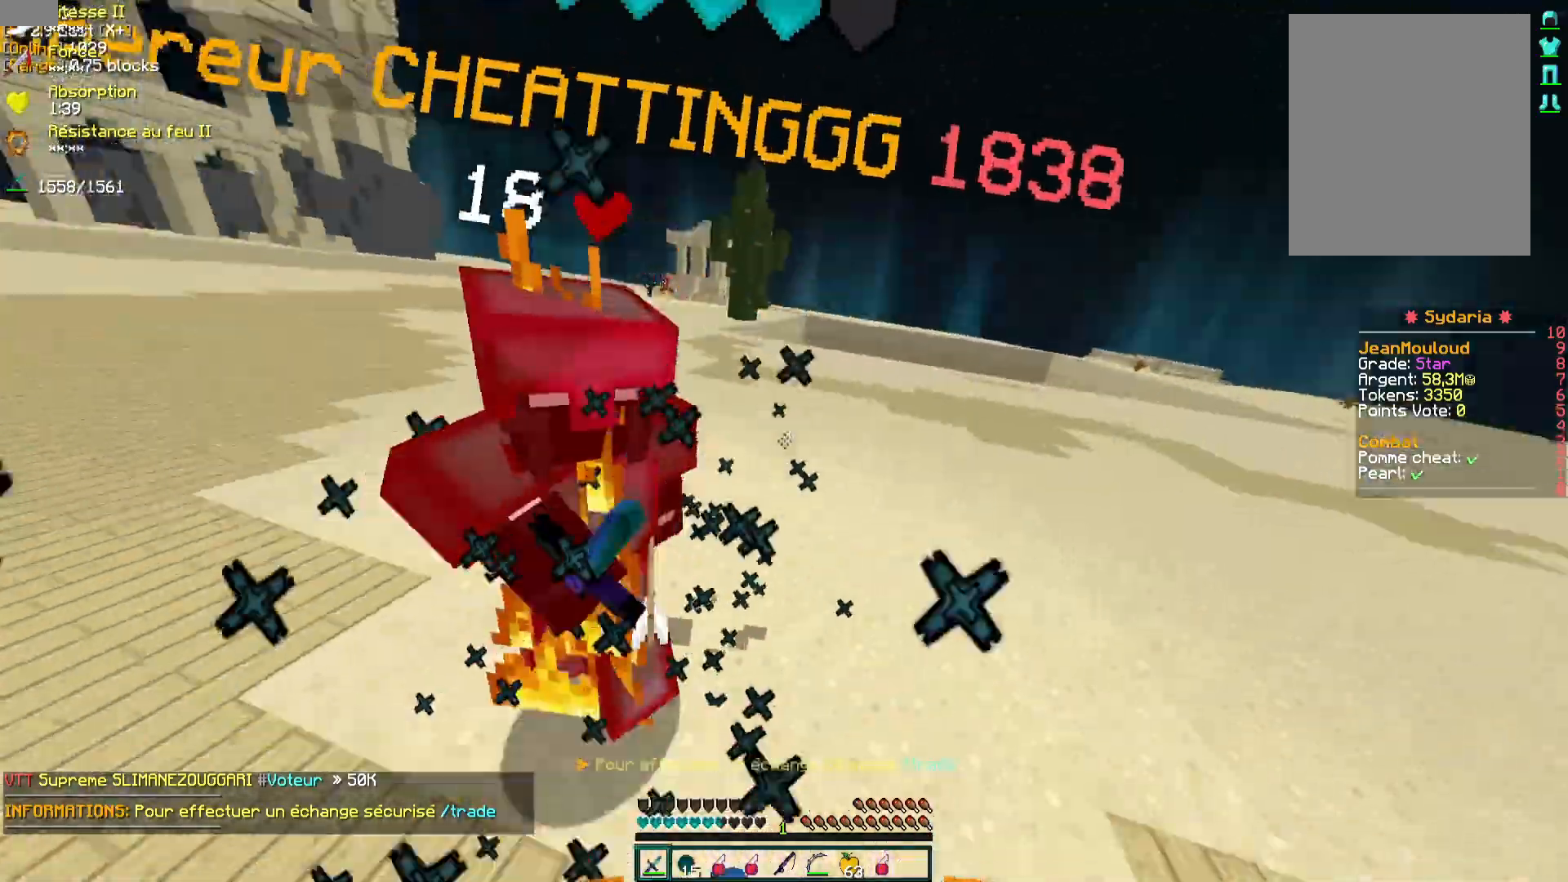
{"keys": ["d", "z"], "mouse": ["left"], "events": [[50, "mouse_left", "up"], [50, "mouse_right", "up"], [133, "mouse_left", "down"], [183, "mouse_left", "up"], [233, "mouse_left", "down"], [300, "mouse_left", "up"], [383, "mouse_left", "down"], [433, "mouse_left", "up"], [500, "mouse_left", "down"]]}
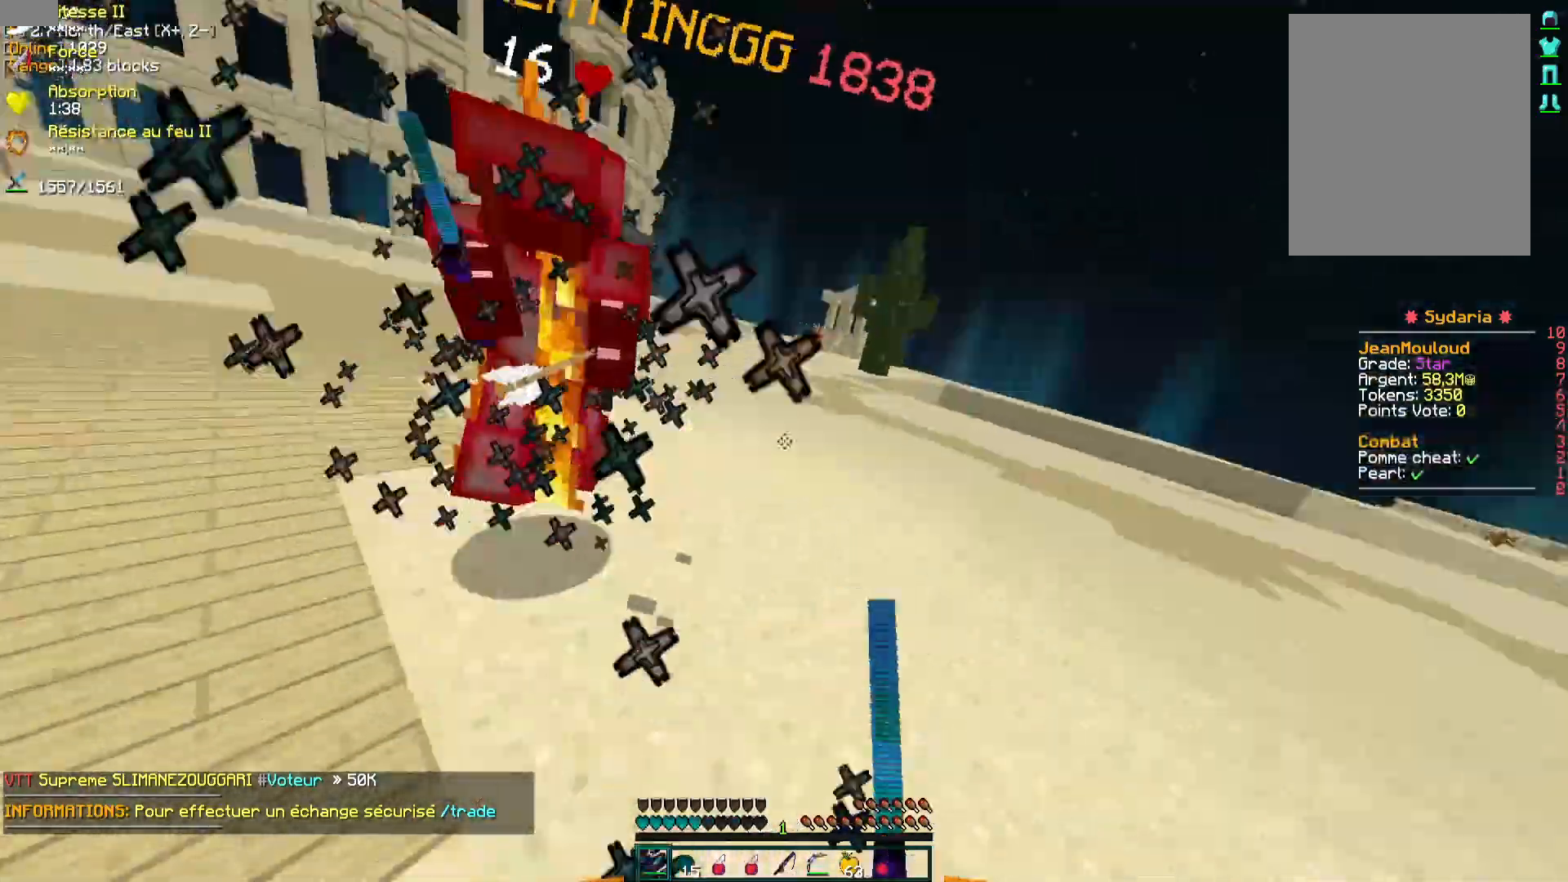
{"keys": ["z"], "mouse": [], "events": [[50, "mouse_left", "up"], [183, "mouse_right", "down"], [217, "d", "up"], [267, "mouse_left", "down"], [283, "mouse_left", "up"], [367, "mouse_right", "up"]]}
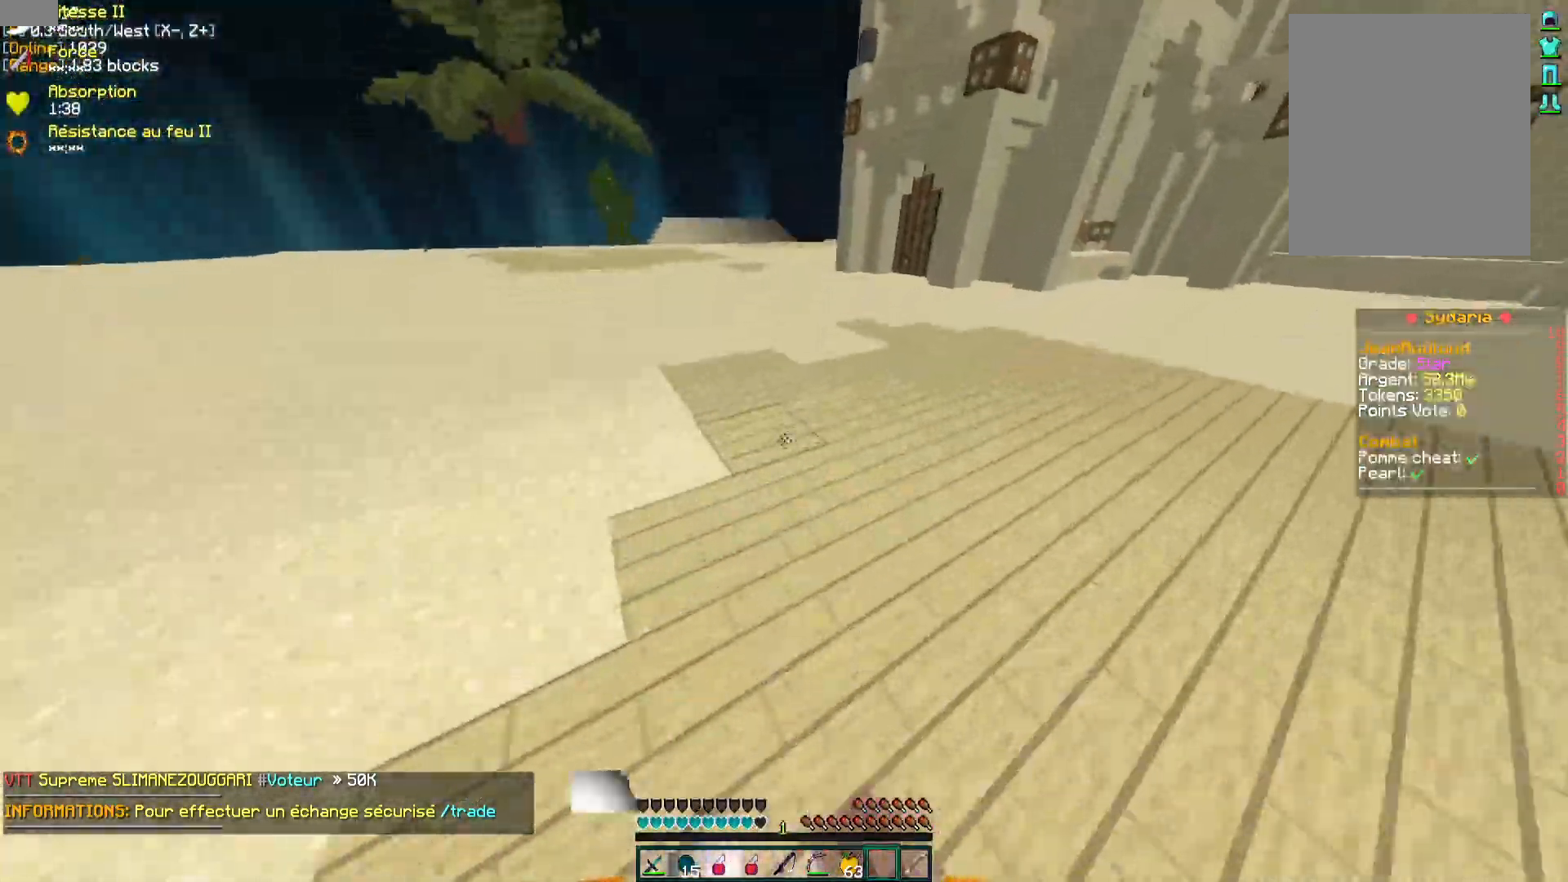
{"keys": ["d", "z"], "mouse": [], "events": [[217, "d", "down"], [217, "mouse_left", "down"], [283, "mouse_left", "up"], [333, "mouse_left", "down"], [383, "mouse_left", "up"], [467, "mouse_left", "down"], [500, "mouse_left", "up"]]}
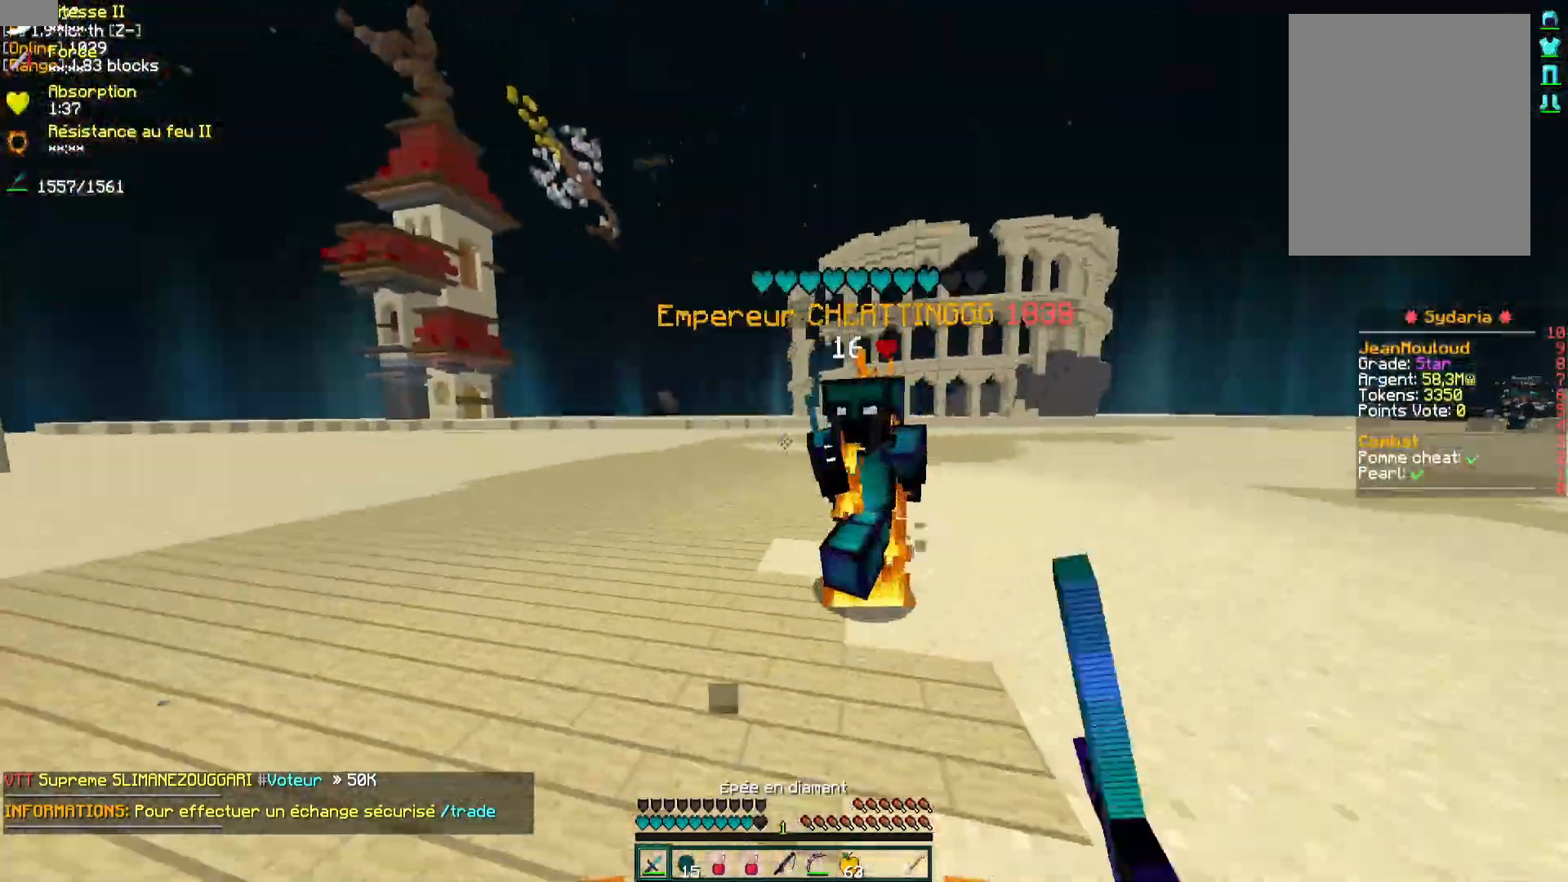
{"keys": ["d", "z"], "mouse": ["left"], "events": [[67, "mouse_left", "down"], [133, "mouse_left", "up"], [200, "mouse_left", "down"], [267, "mouse_left", "up"], [317, "mouse_left", "down"], [317, "mouse_right", "down"], [400, "mouse_left", "up"], [400, "mouse_right", "up"], [467, "mouse_left", "down"]]}
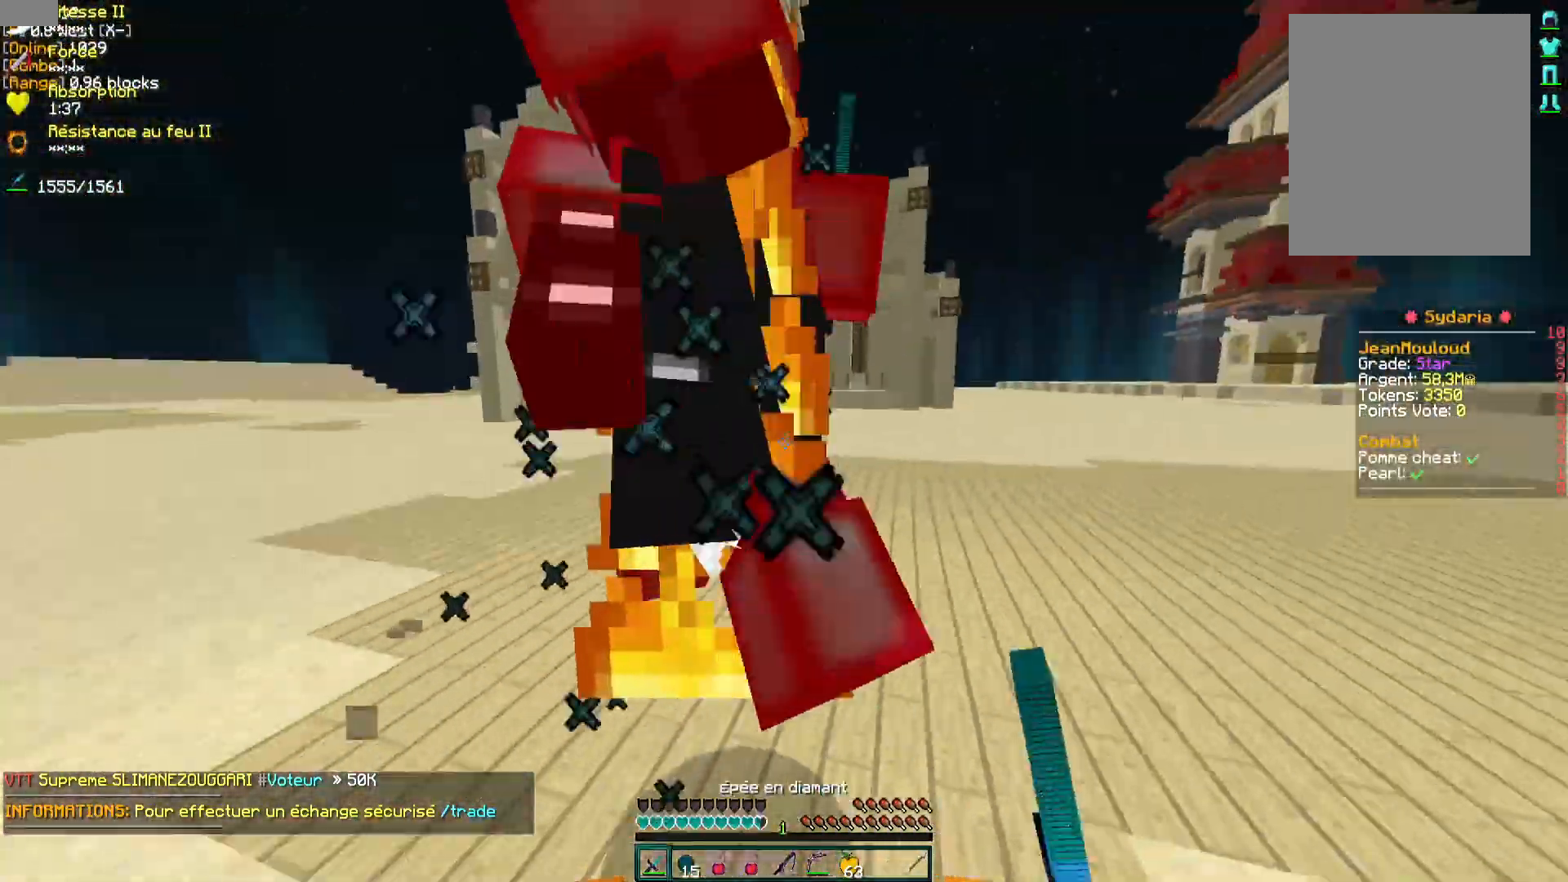
{"keys": ["d", "z"], "mouse": ["left"], "events": [[17, "mouse_left", "up"], [67, "mouse_left", "down"], [133, "mouse_left", "up"], [233, "mouse_left", "down"], [267, "mouse_left", "up"], [350, "mouse_left", "down"], [433, "mouse_left", "up"], [467, "mouse_left", "down"]]}
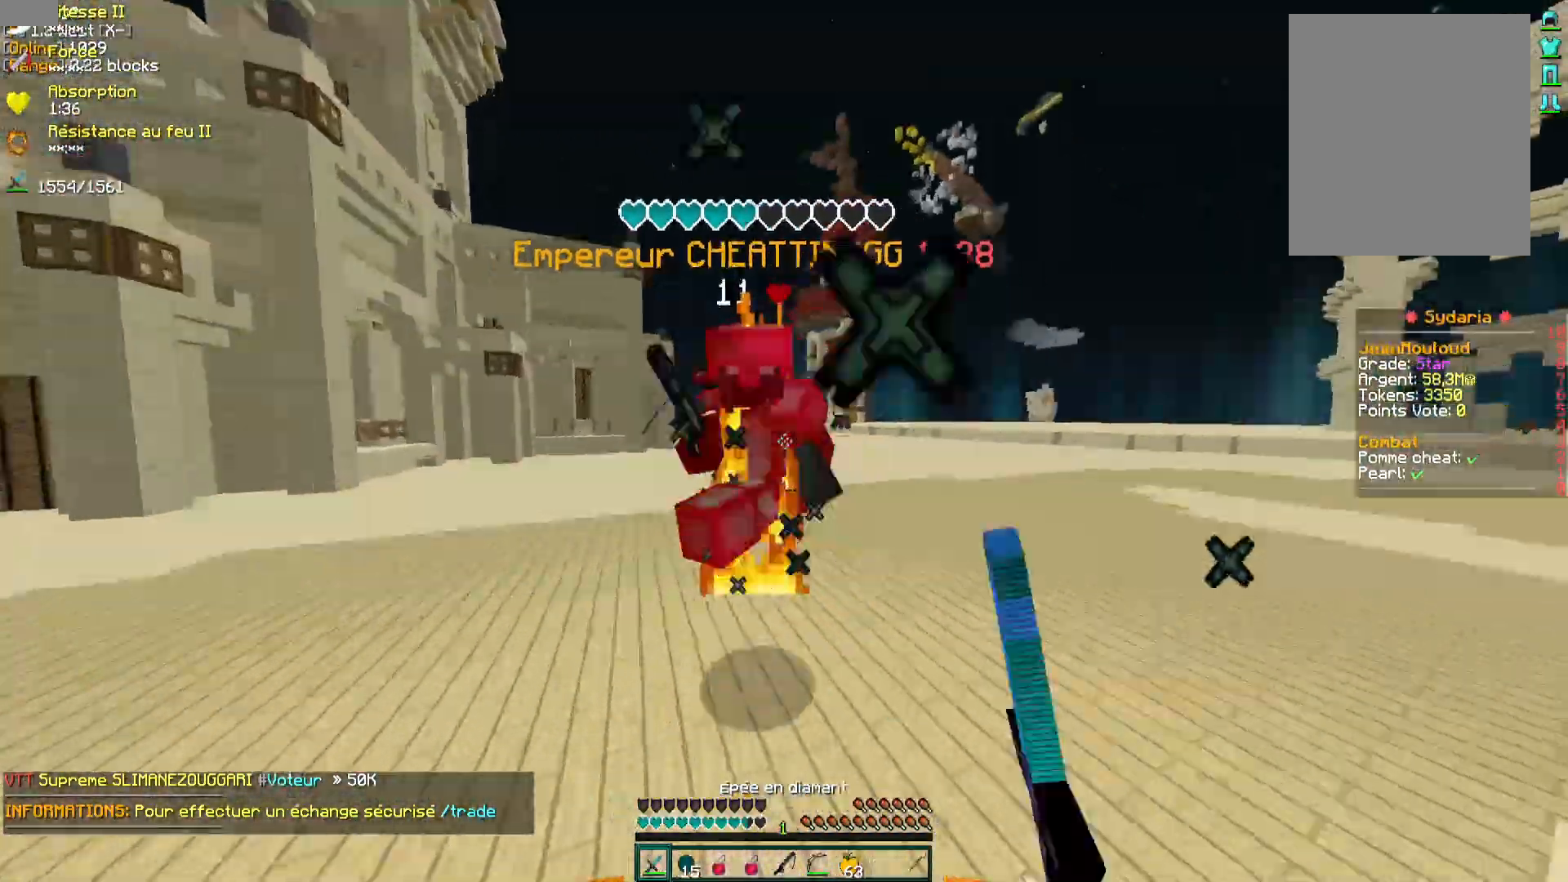
{"keys": ["q", "z"], "mouse": [], "events": [[50, "mouse_left", "up"], [100, "mouse_left", "down"], [133, "mouse_right", "down"], [167, "mouse_right", "up"], [183, "mouse_left", "up"], [267, "mouse_left", "down"], [317, "mouse_left", "up"], [333, "d", "up"], [417, "mouse_left", "down"], [450, "mouse_left", "up"], [483, "q", "down"]]}
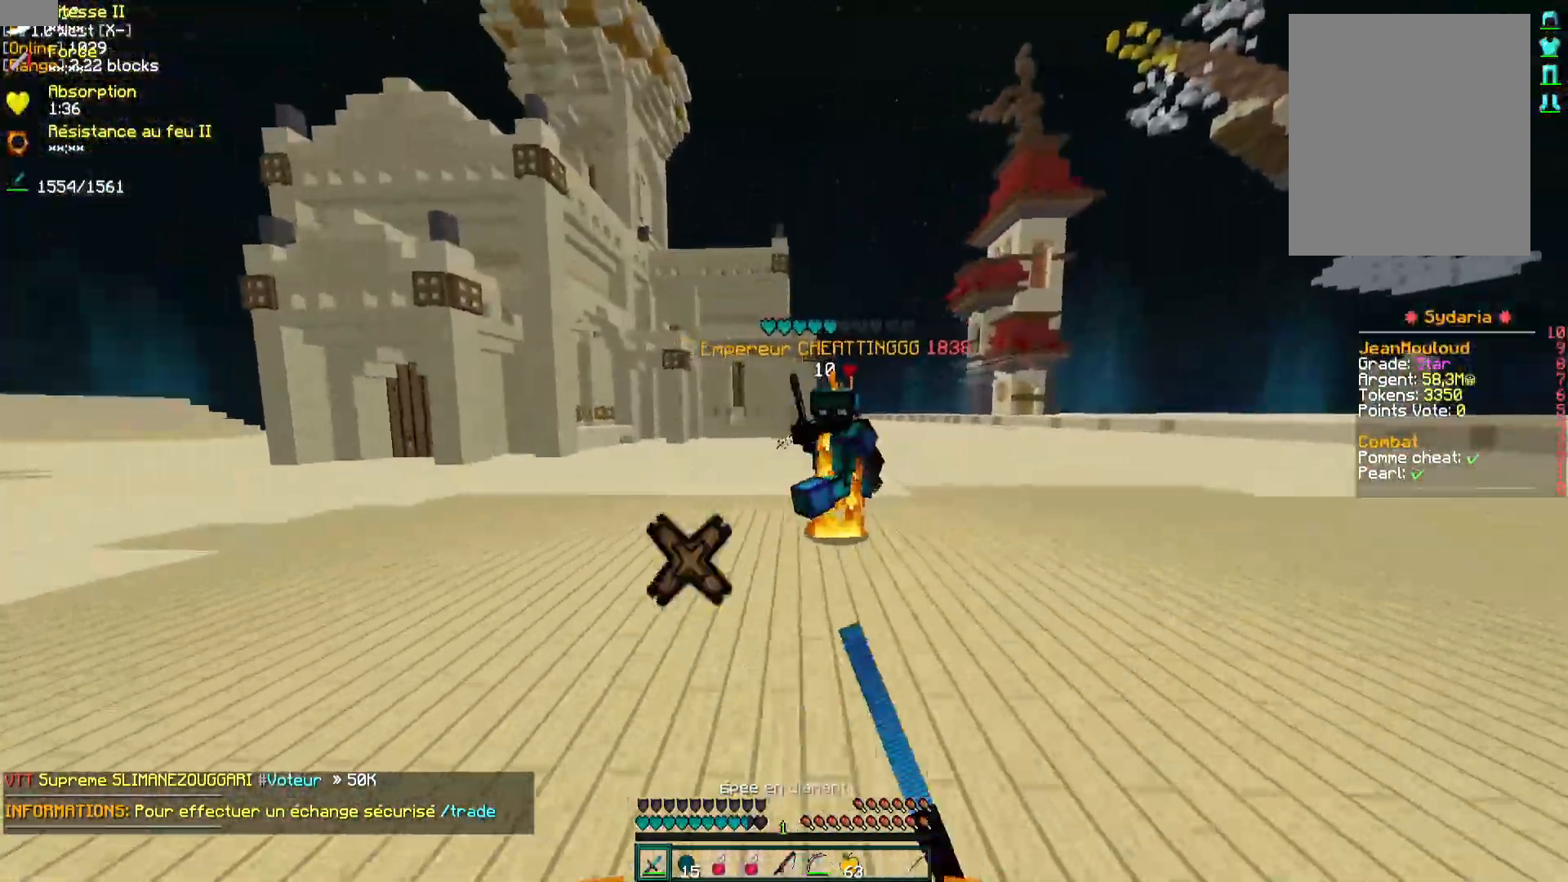
{"keys": ["q", "z"], "mouse": [], "events": [[17, "mouse_left", "down"], [183, "mouse_left", "up"], [250, "mouse_left", "down"], [317, "mouse_left", "up"], [350, "mouse_left", "down"], [433, "mouse_left", "up"]]}
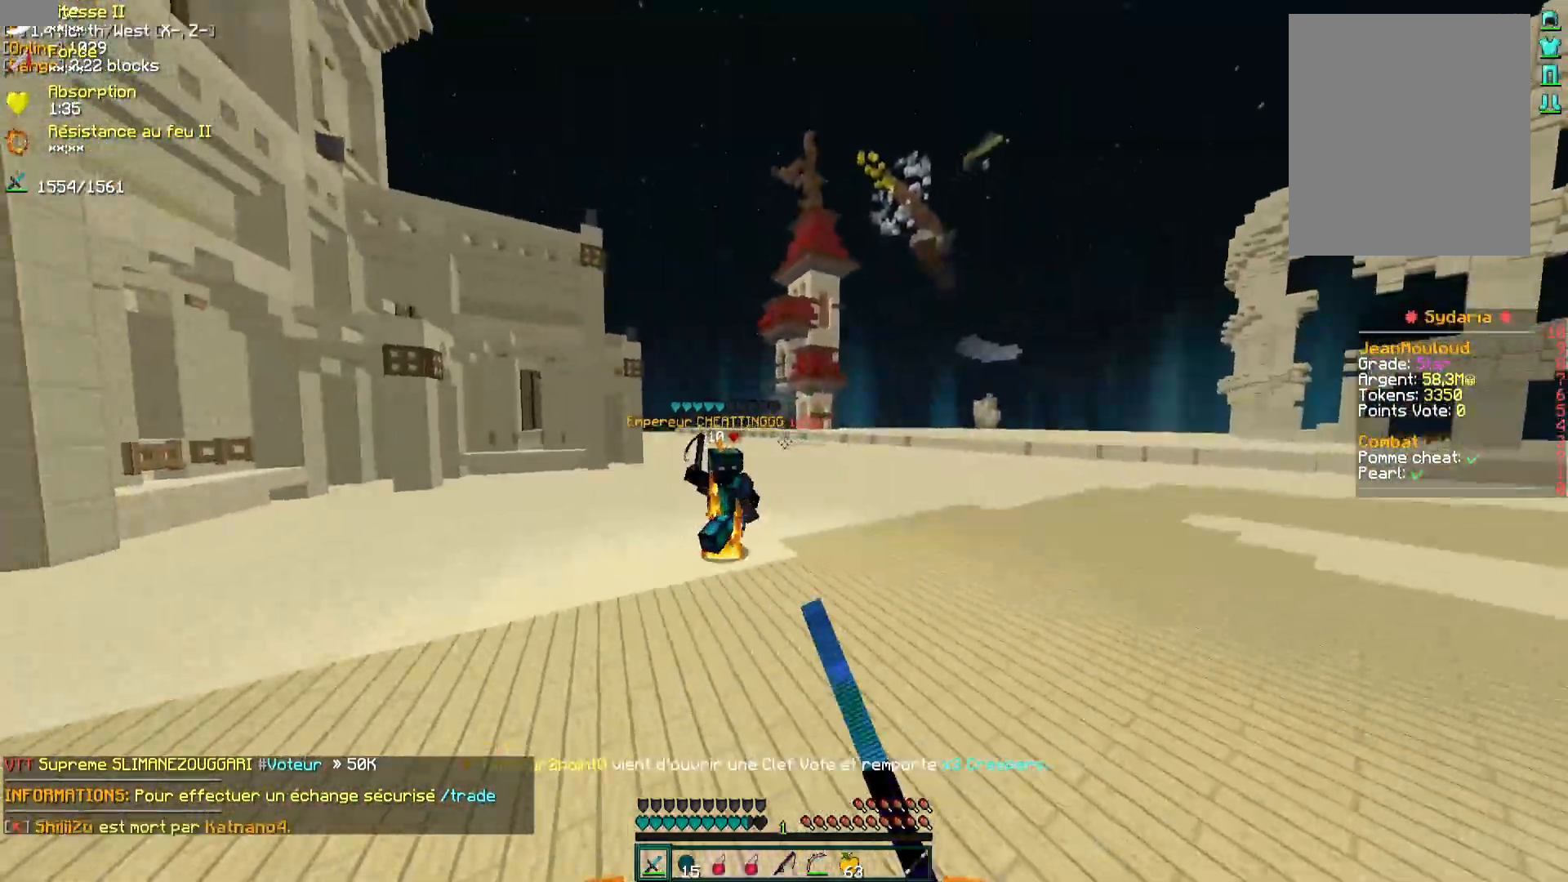
{"keys": ["d", "z"], "mouse": [], "events": [[33, "q", "up"], [150, "mouse_left", "down"], [150, "mouse_right", "down"], [183, "mouse_left", "up"], [217, "mouse_right", "up"], [267, "d", "down"]]}
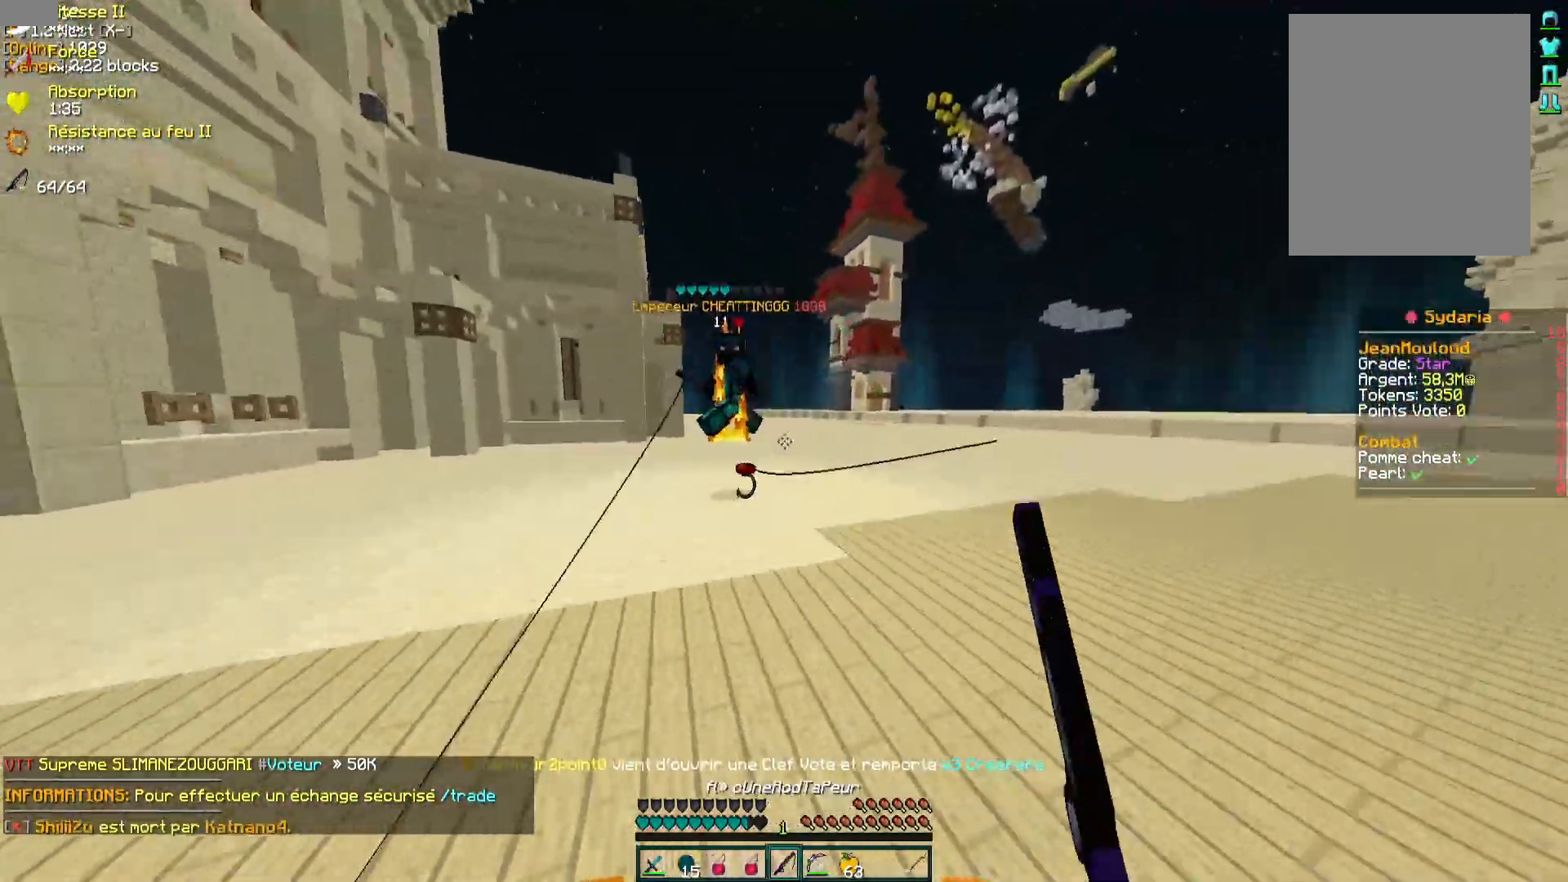
{"keys": ["d", "z"], "mouse": [], "events": [[17, "mouse_right", "down"], [133, "mouse_right", "up"], [183, "mouse_right", "down"], [317, "mouse_right", "up"]]}
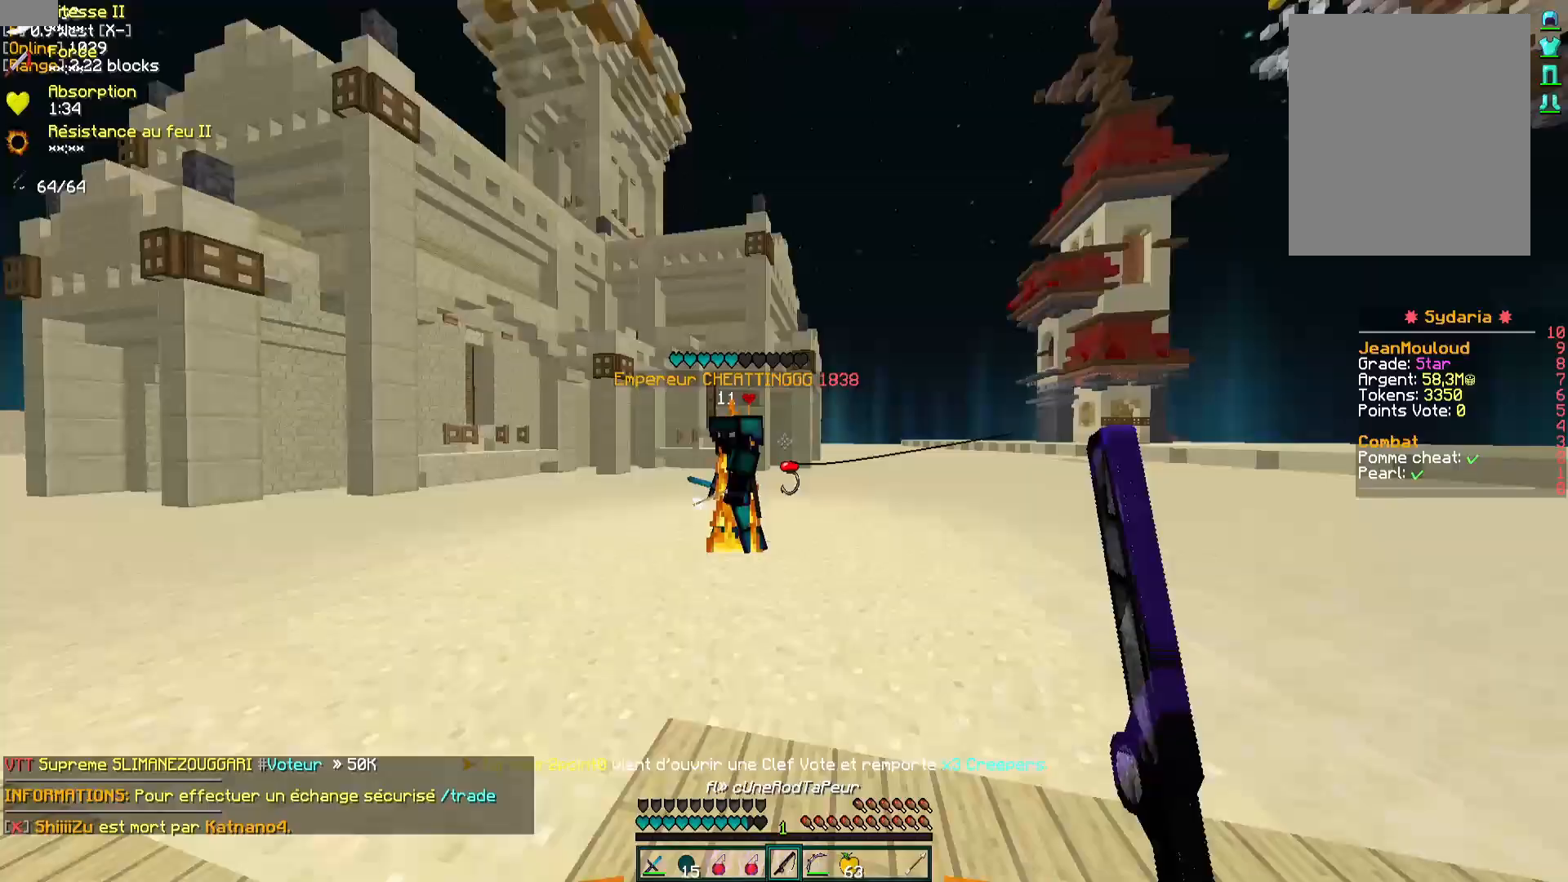
{"keys": ["q", "z"], "mouse": ["left"], "events": [[250, "mouse_left", "down"], [317, "mouse_left", "up"], [333, "d", "up"], [367, "mouse_left", "down"], [433, "mouse_left", "up"], [450, "q", "down"], [483, "mouse_left", "down"]]}
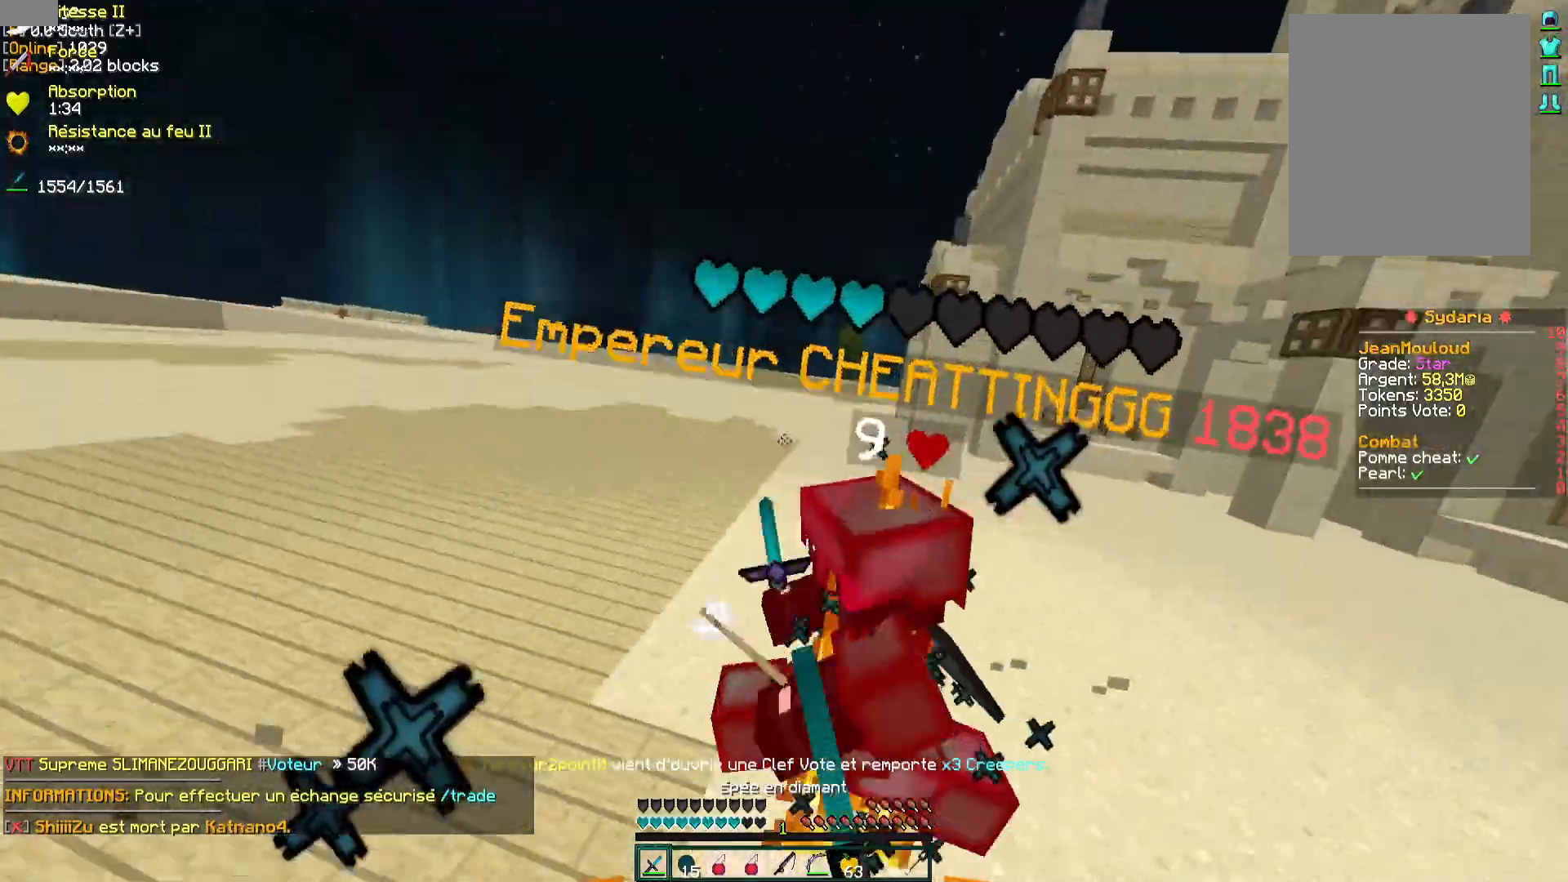
{"keys": ["d", "z"], "mouse": [], "events": [[67, "mouse_left", "up"], [117, "mouse_left", "down"], [133, "mouse_right", "down"], [167, "mouse_left", "up"], [167, "mouse_right", "up"], [233, "q", "up"], [267, "mouse_left", "down"], [283, "d", "down"], [317, "mouse_left", "up"], [383, "mouse_left", "down"], [450, "mouse_left", "up"]]}
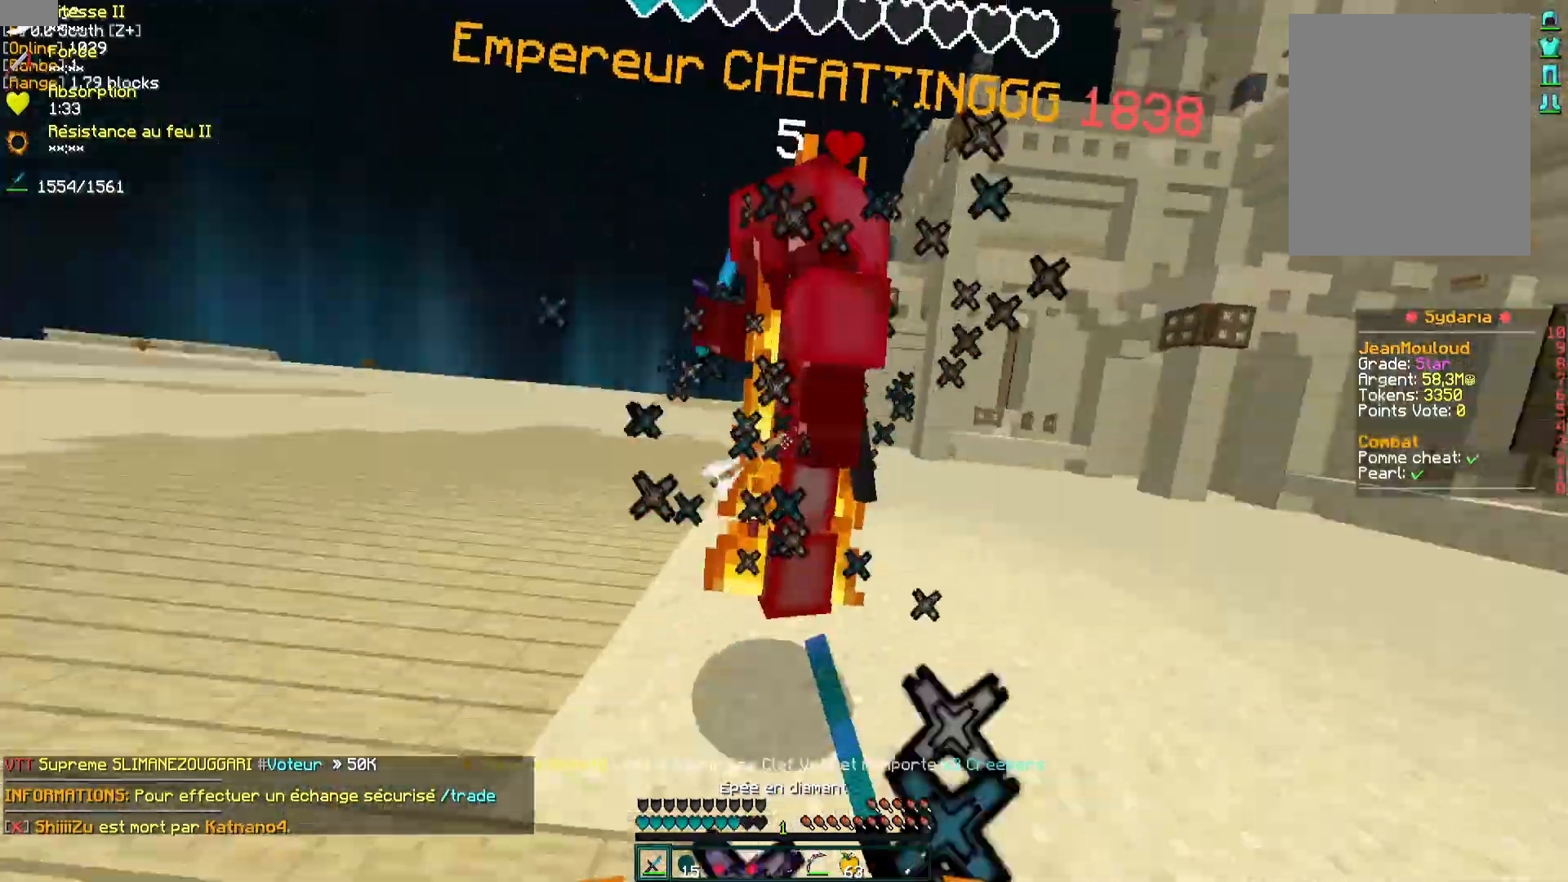
{"keys": ["q", "z"], "mouse": [], "events": [[17, "mouse_left", "down"], [17, "mouse_right", "down"], [83, "mouse_left", "up"], [83, "mouse_right", "up"], [150, "mouse_left", "down"], [233, "mouse_left", "up"], [300, "mouse_left", "down"], [333, "d", "up"], [367, "mouse_left", "up"], [467, "q", "down"]]}
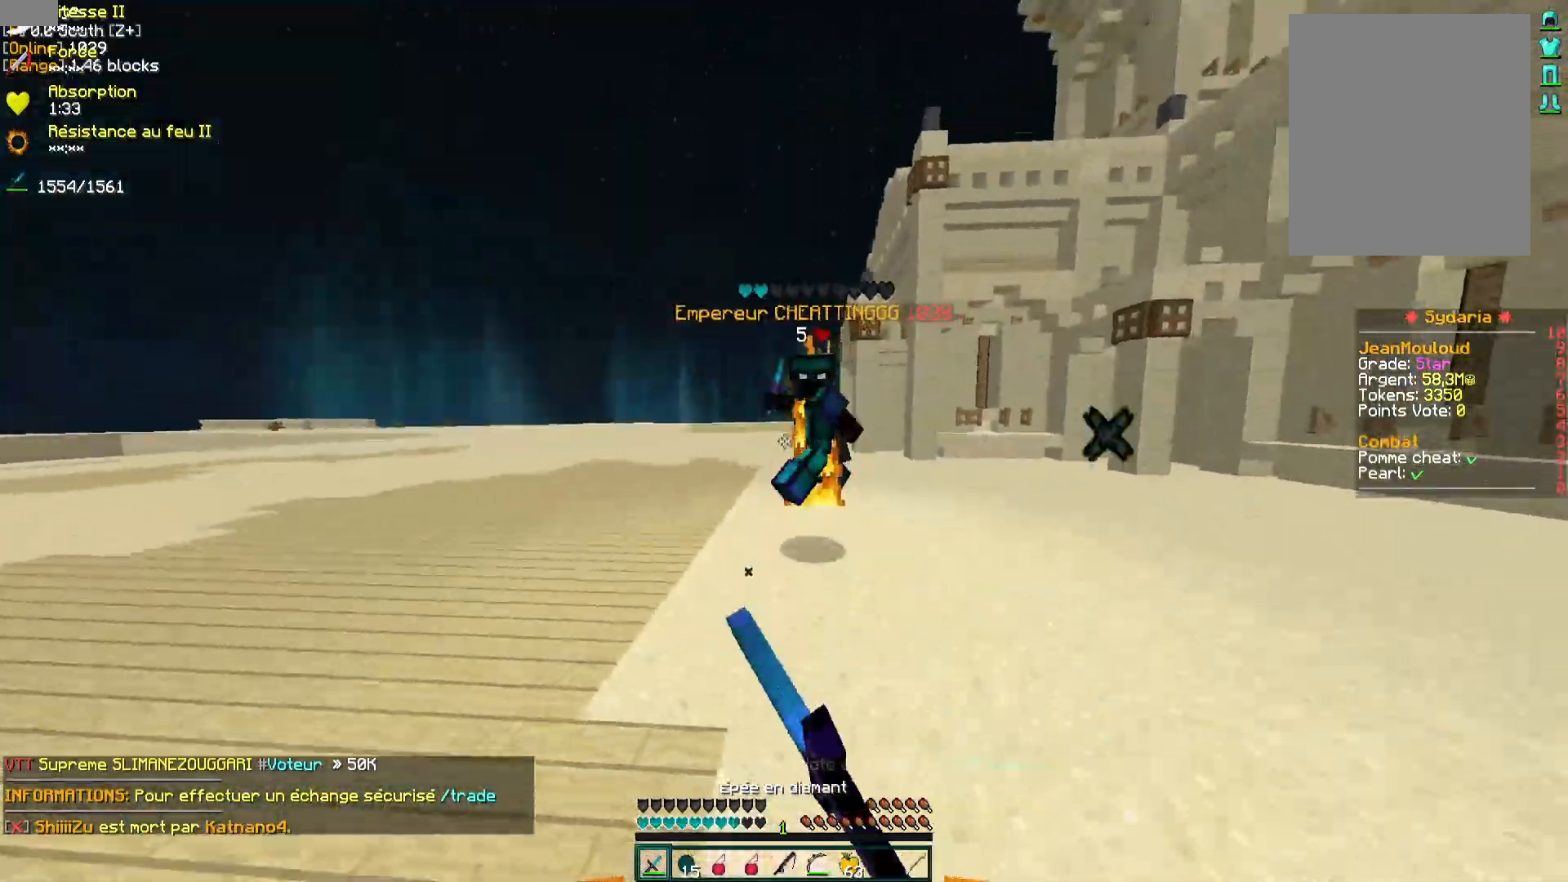
{"keys": ["q", "z"], "mouse": ["left"], "events": [[83, "mouse_left", "down"], [83, "mouse_right", "down"], [117, "mouse_left", "up"], [183, "mouse_right", "up"], [383, "mouse_left", "down"], [467, "mouse_left", "up"], [500, "mouse_left", "down"]]}